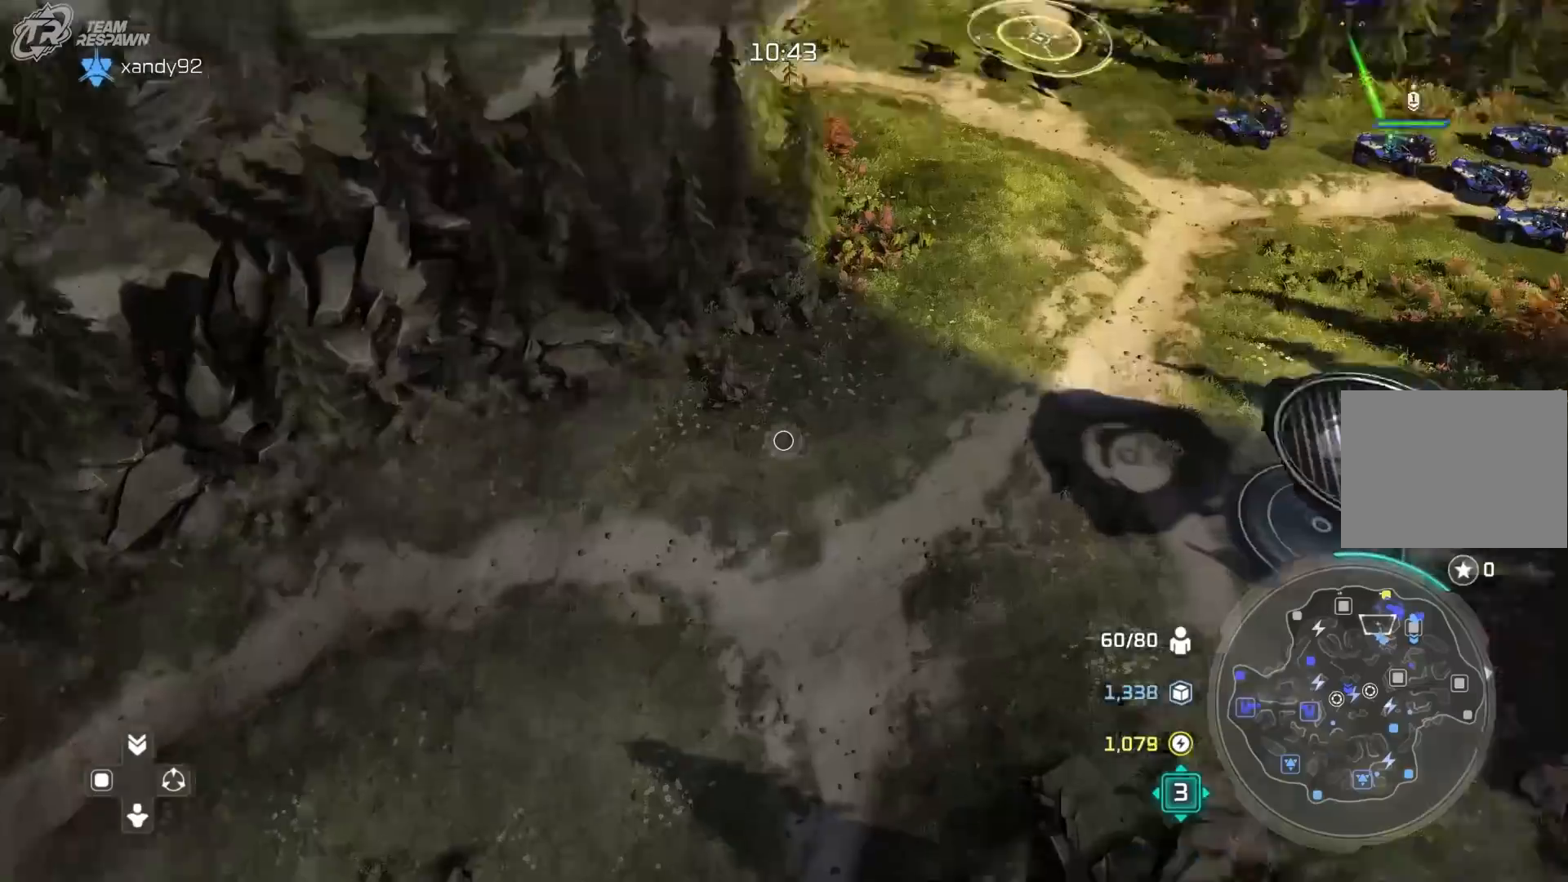
Gameplay with a controller (Xbox layout); each line is a JSON object with the inputs held at the frame after it (dt_ms = milliseconds from this image to that frame). "events" lists button and stick changes between this image and that frame as [ms after this image, input, new state], when the widget could be followed in between. Not read: DPAD_RIGHT HOME L2 L3 R1 R2 R3.
{"dt_ms": 500, "buttons": [], "left_stick": "center", "right_stick": "center", "events": [[67, "left_stick", "center"]]}
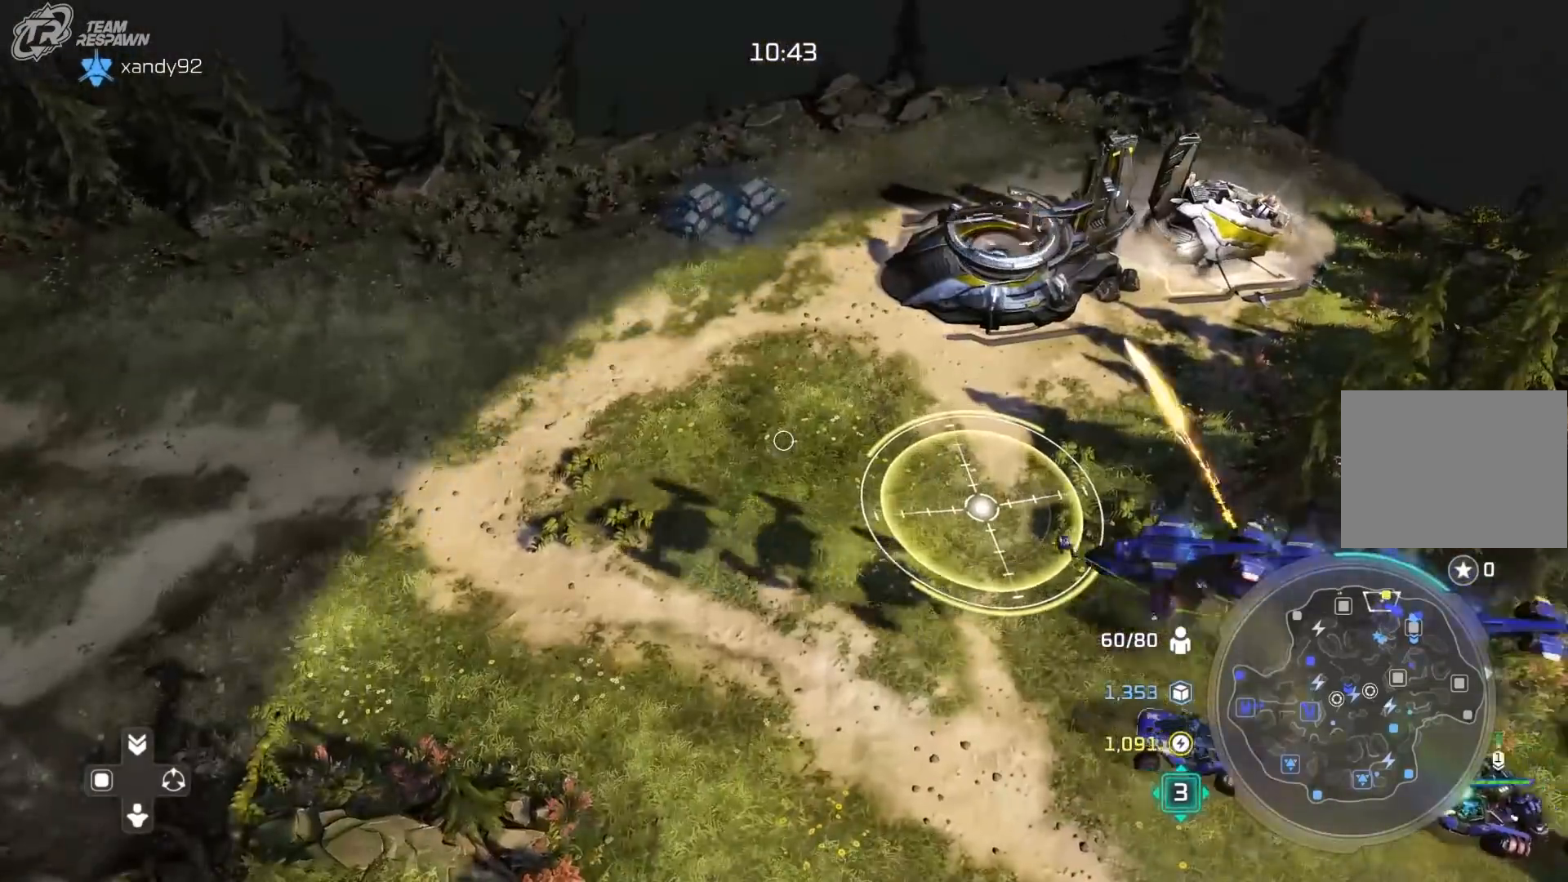
{"dt_ms": 500, "buttons": [], "left_stick": "center", "right_stick": "center", "events": [[267, "left_stick", "down-right"], [467, "left_stick", "center"]]}
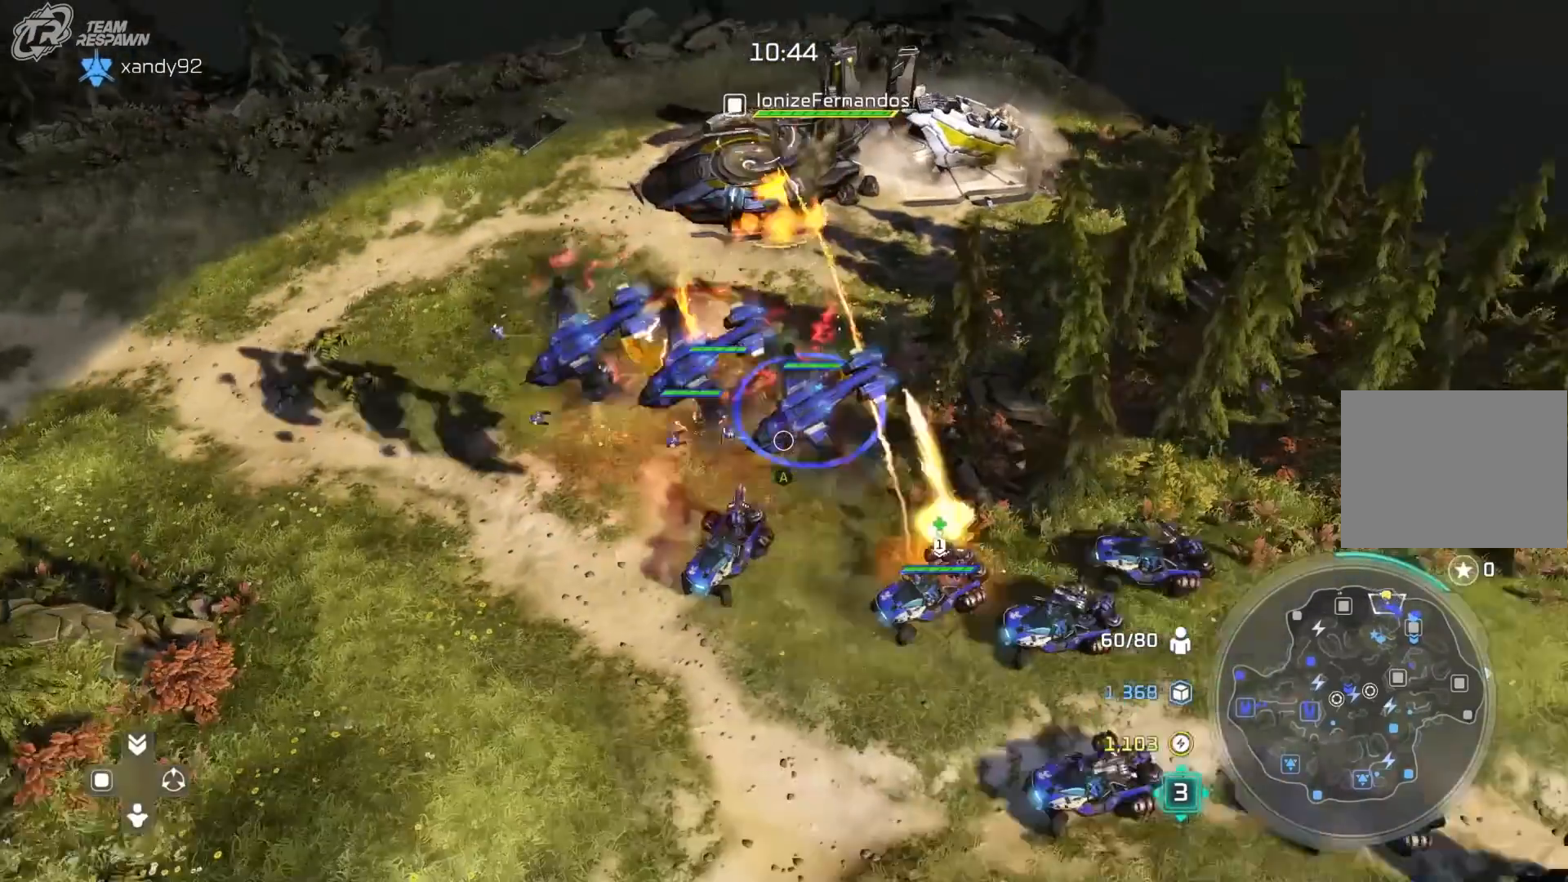
{"dt_ms": 500, "buttons": [], "left_stick": "center", "right_stick": "center"}
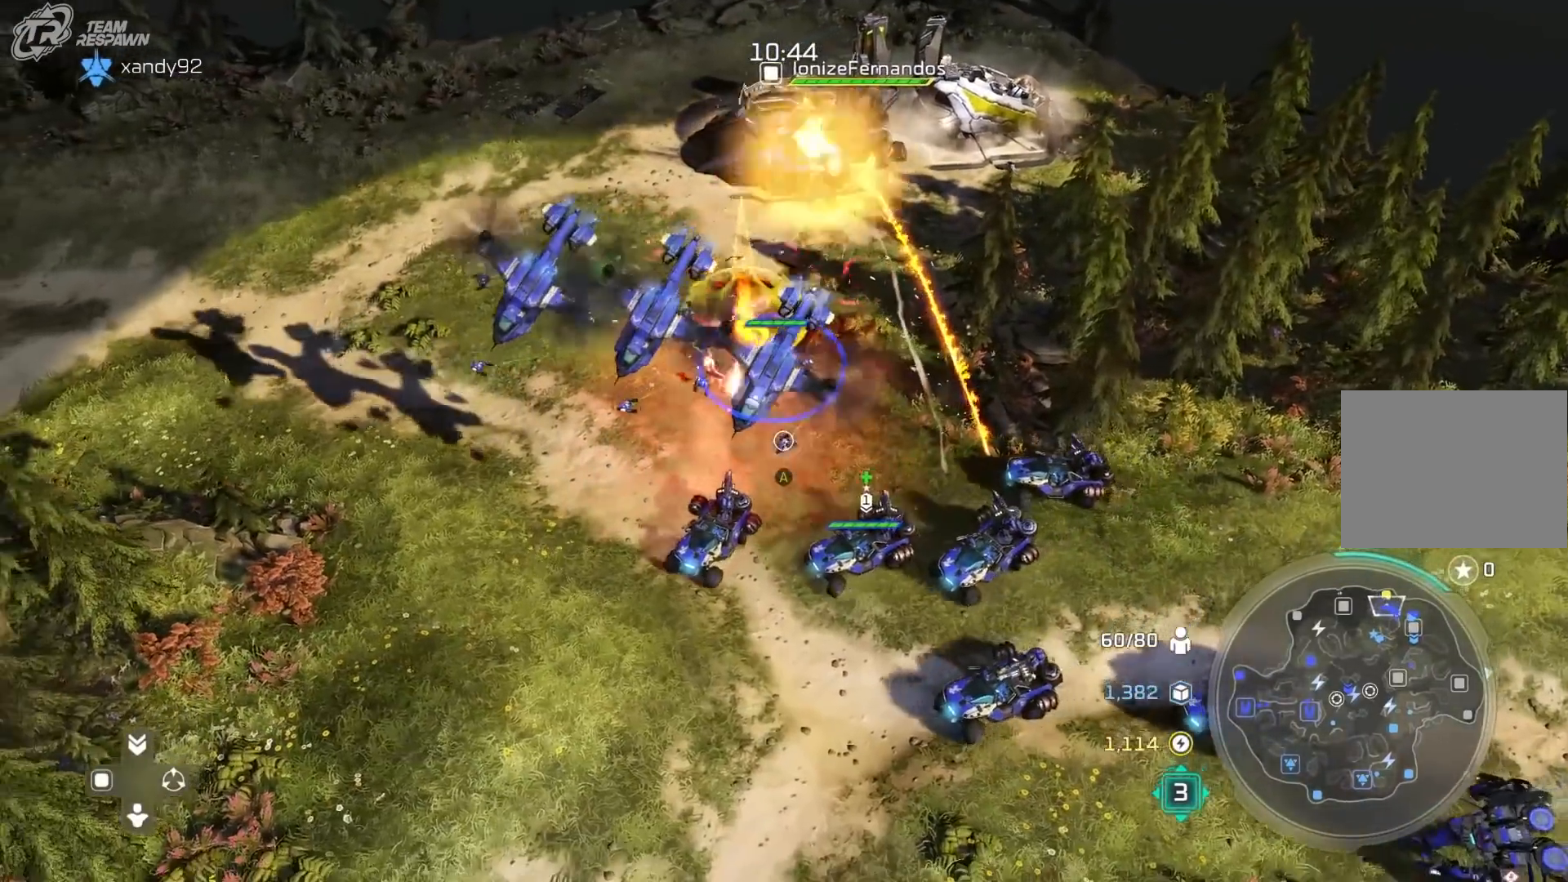
{"dt_ms": 500, "buttons": [], "left_stick": "down", "right_stick": "center", "events": [[500, "left_stick", "down"]]}
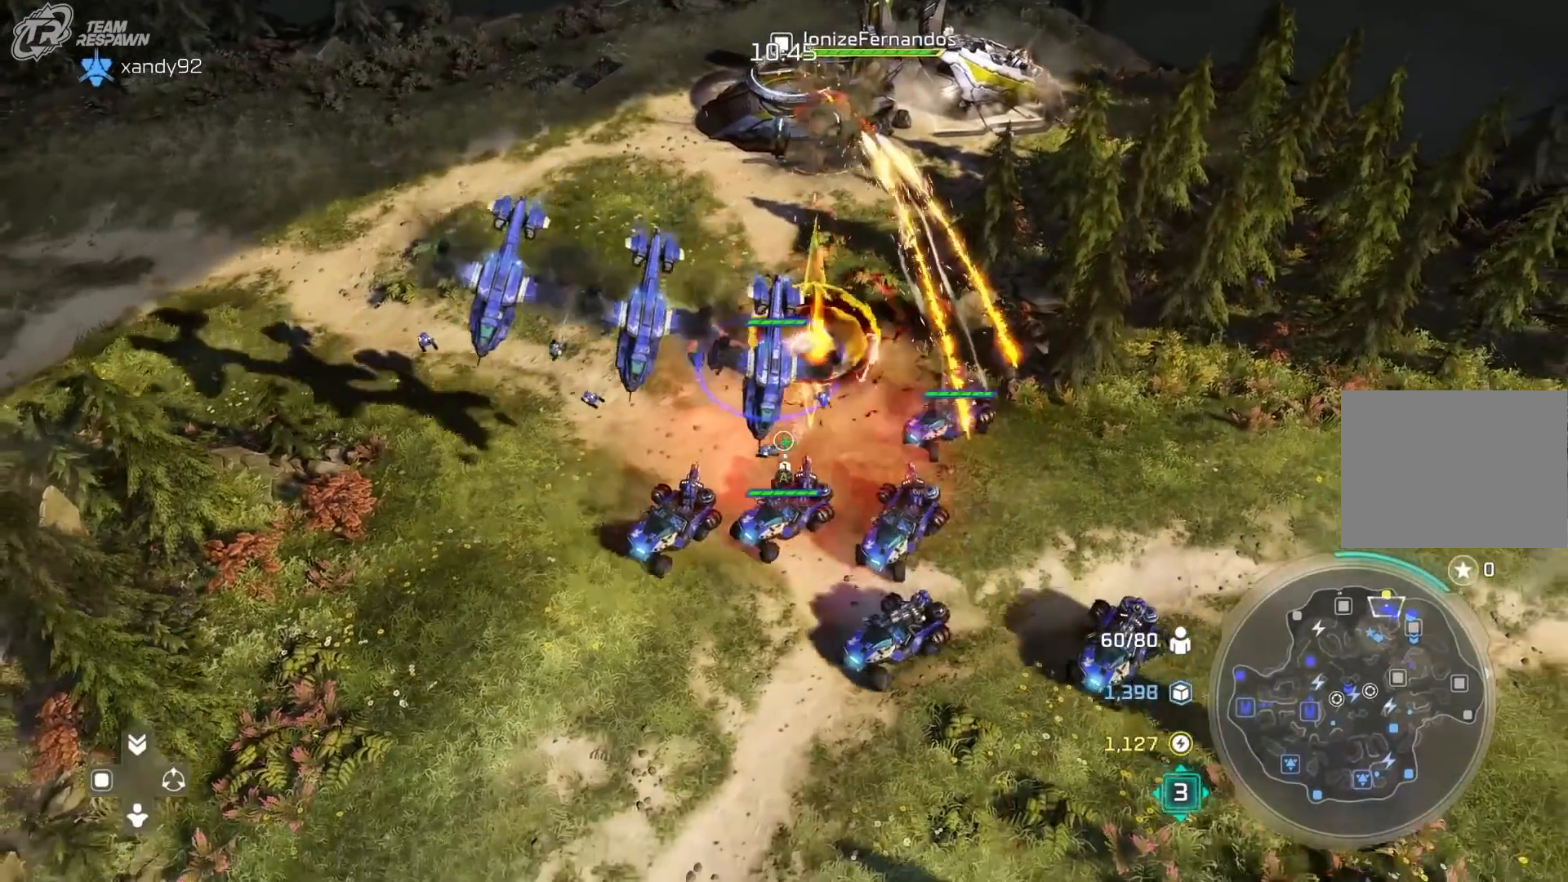
{"dt_ms": 500, "buttons": [], "left_stick": "center", "right_stick": "center"}
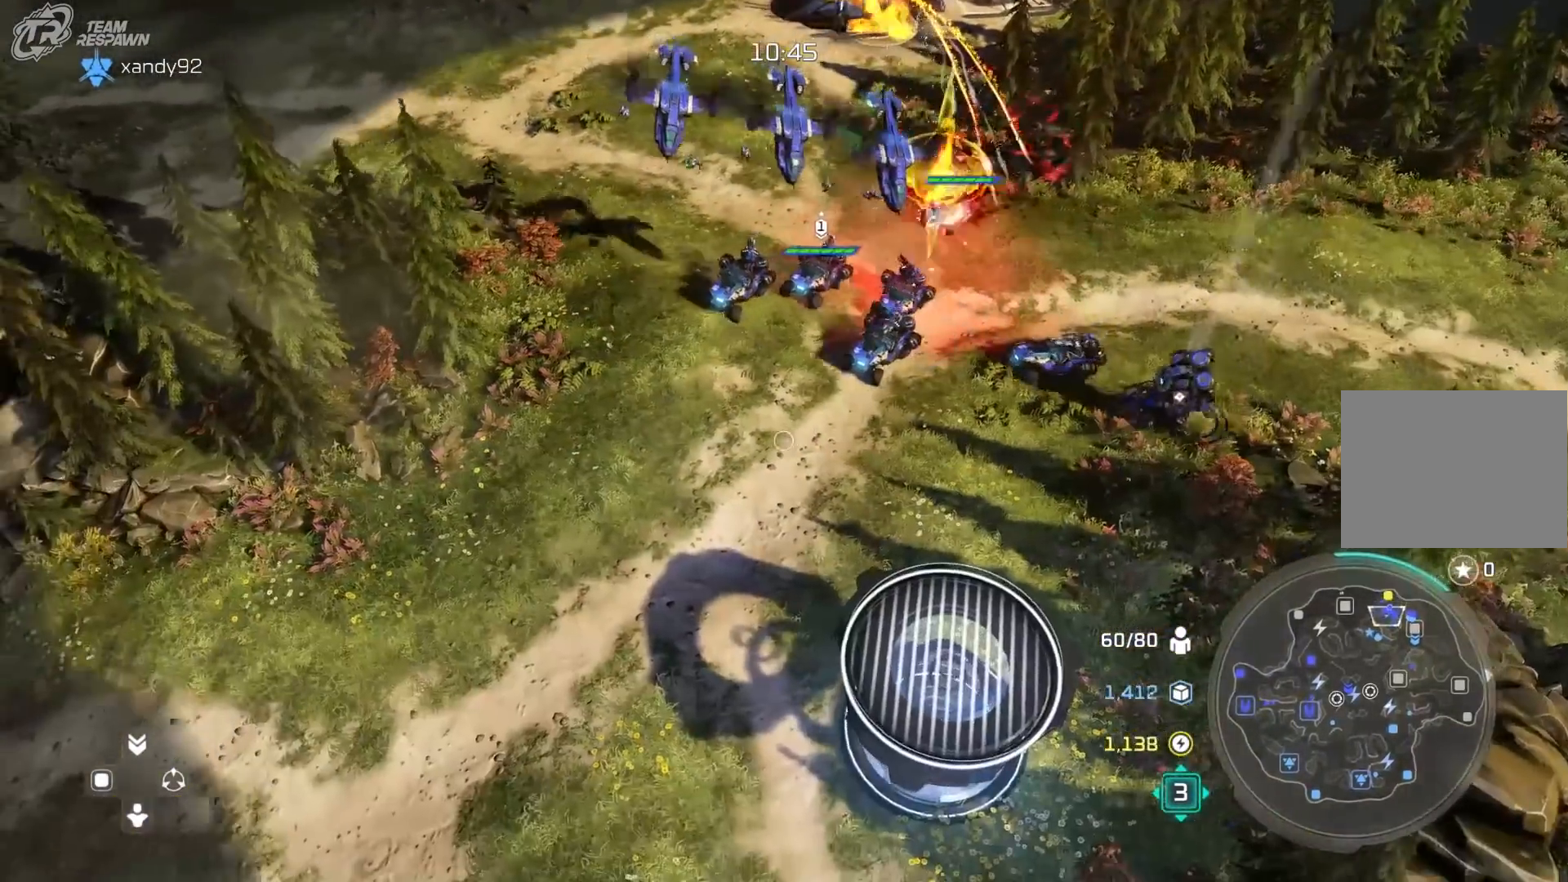
{"dt_ms": 500, "buttons": [], "left_stick": "center", "right_stick": "center", "events": [[133, "left_stick", "down-left"], [467, "left_stick", "center"]]}
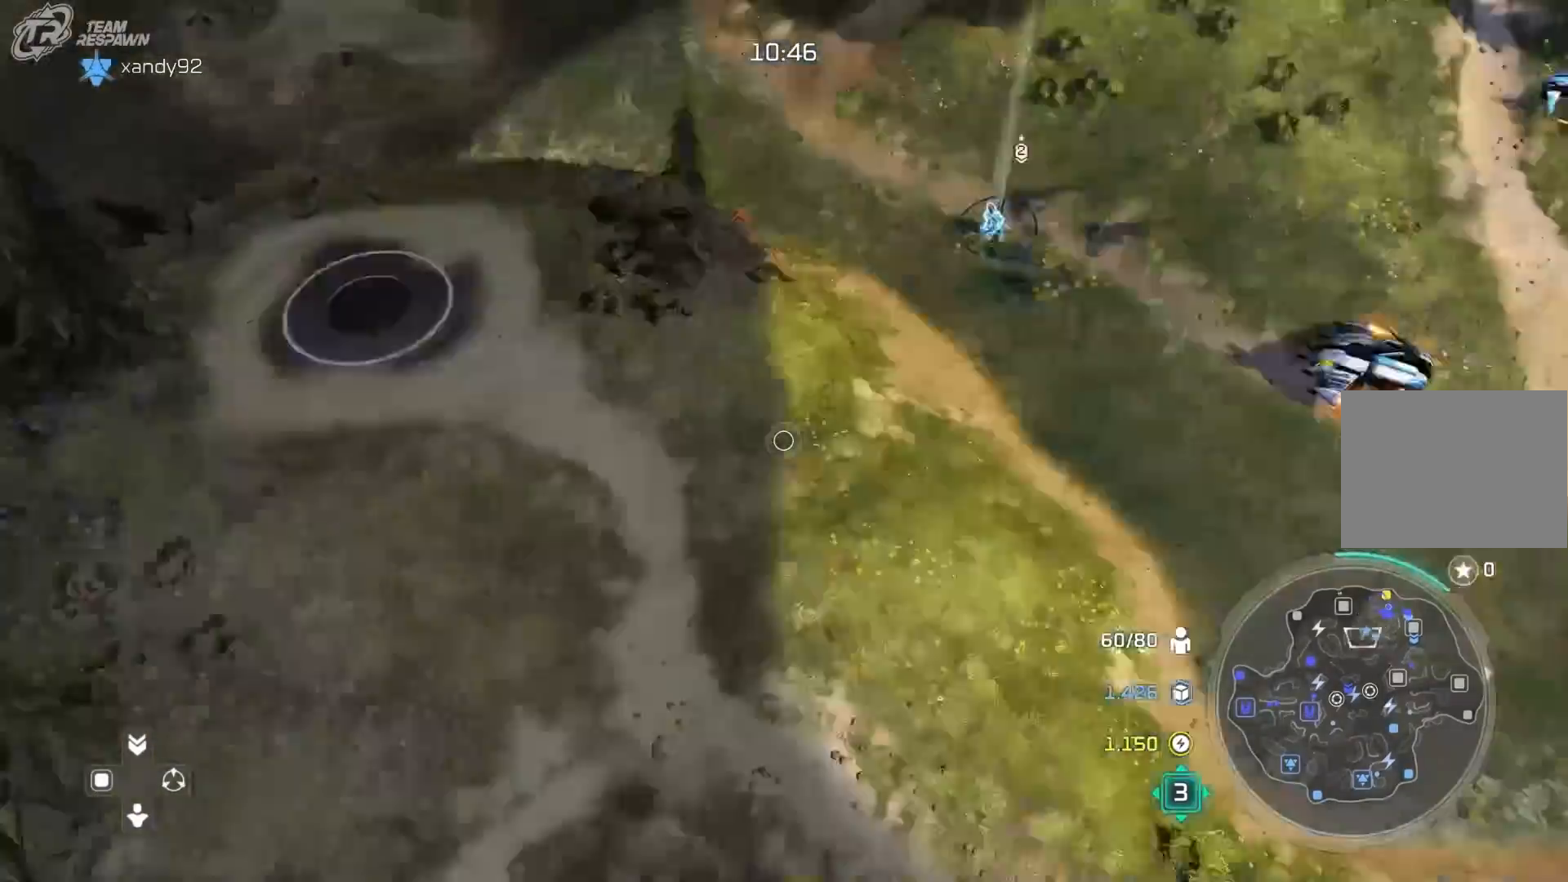
{"dt_ms": 500, "buttons": [], "left_stick": "center", "right_stick": "center", "events": [[267, "left_stick", "up-left"], [433, "left_stick", "center"]]}
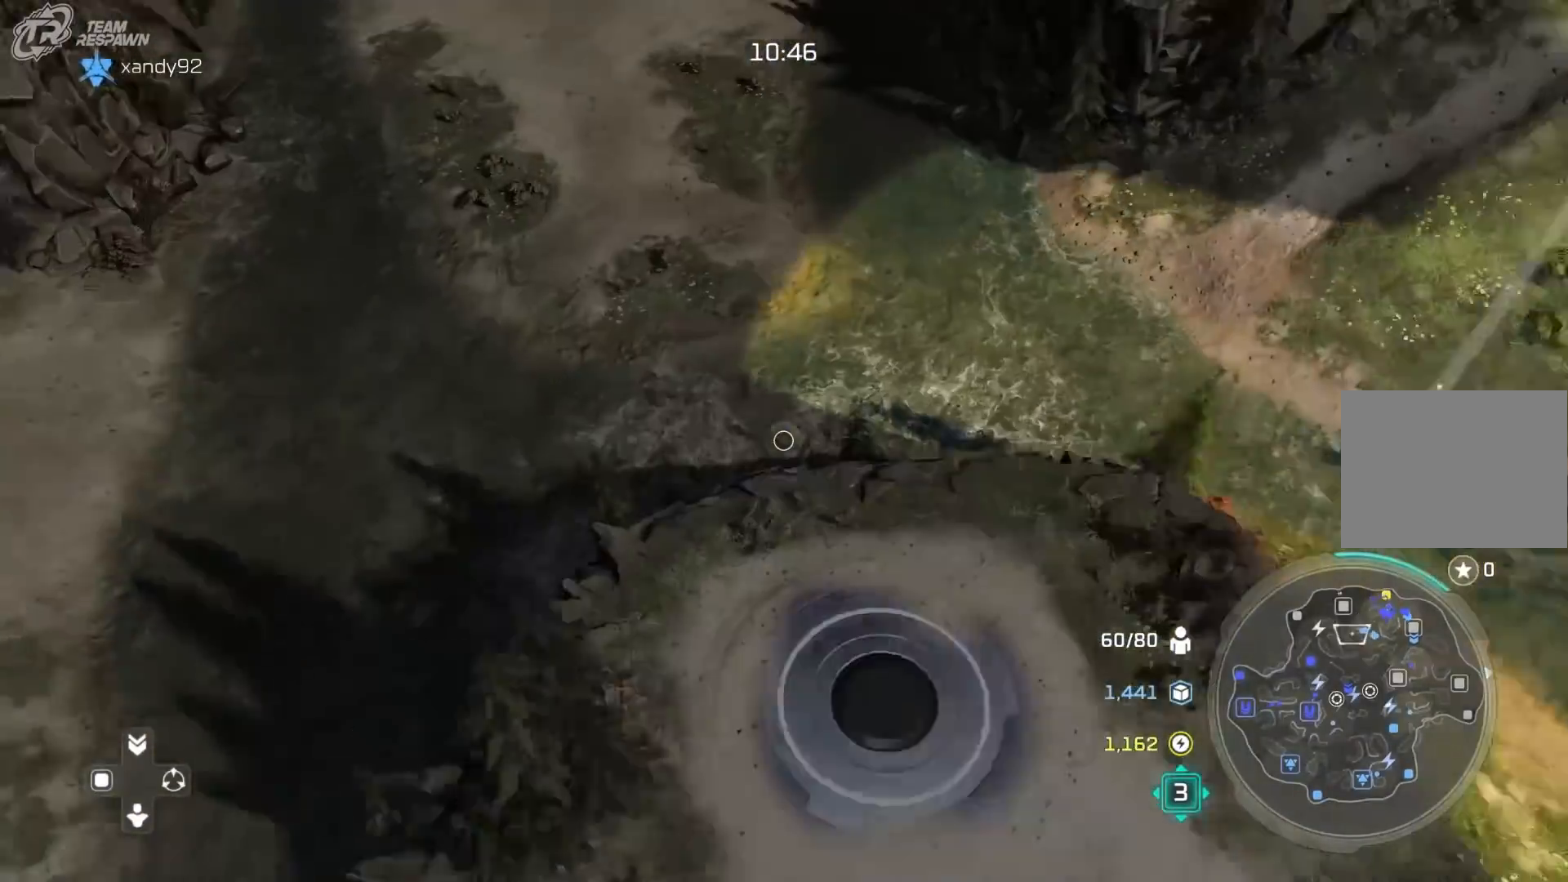
{"dt_ms": 500, "buttons": [], "left_stick": "center", "right_stick": "center", "events": [[233, "left_stick", "up-left"], [400, "left_stick", "center"]]}
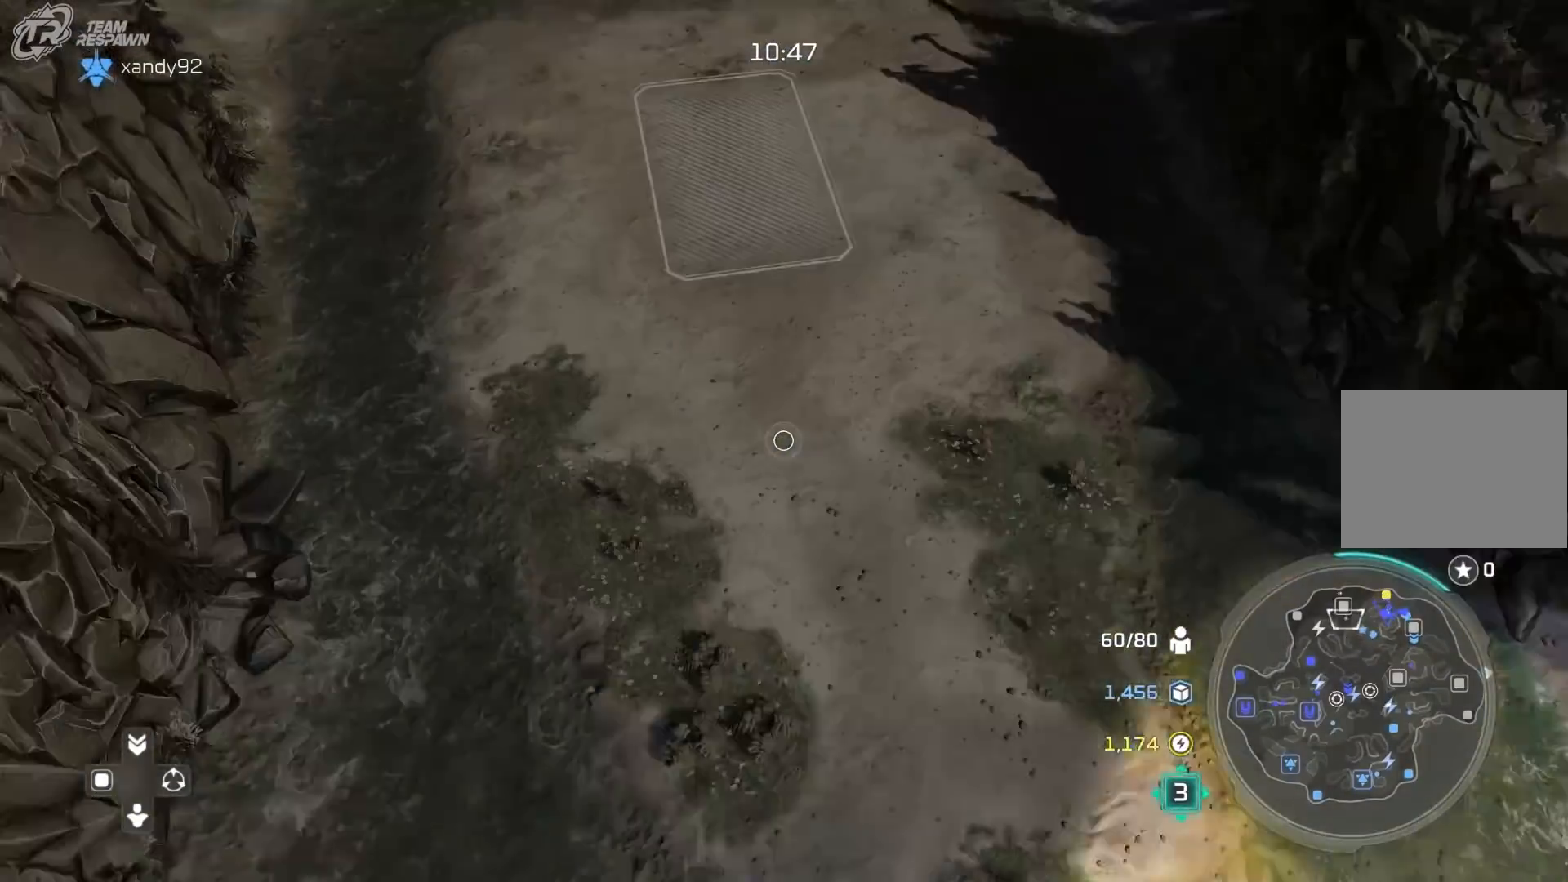
{"dt_ms": 500, "buttons": ["A"], "left_stick": "down-right", "right_stick": "center", "events": [[167, "left_stick", "down-right"], [467, "A", "down"]]}
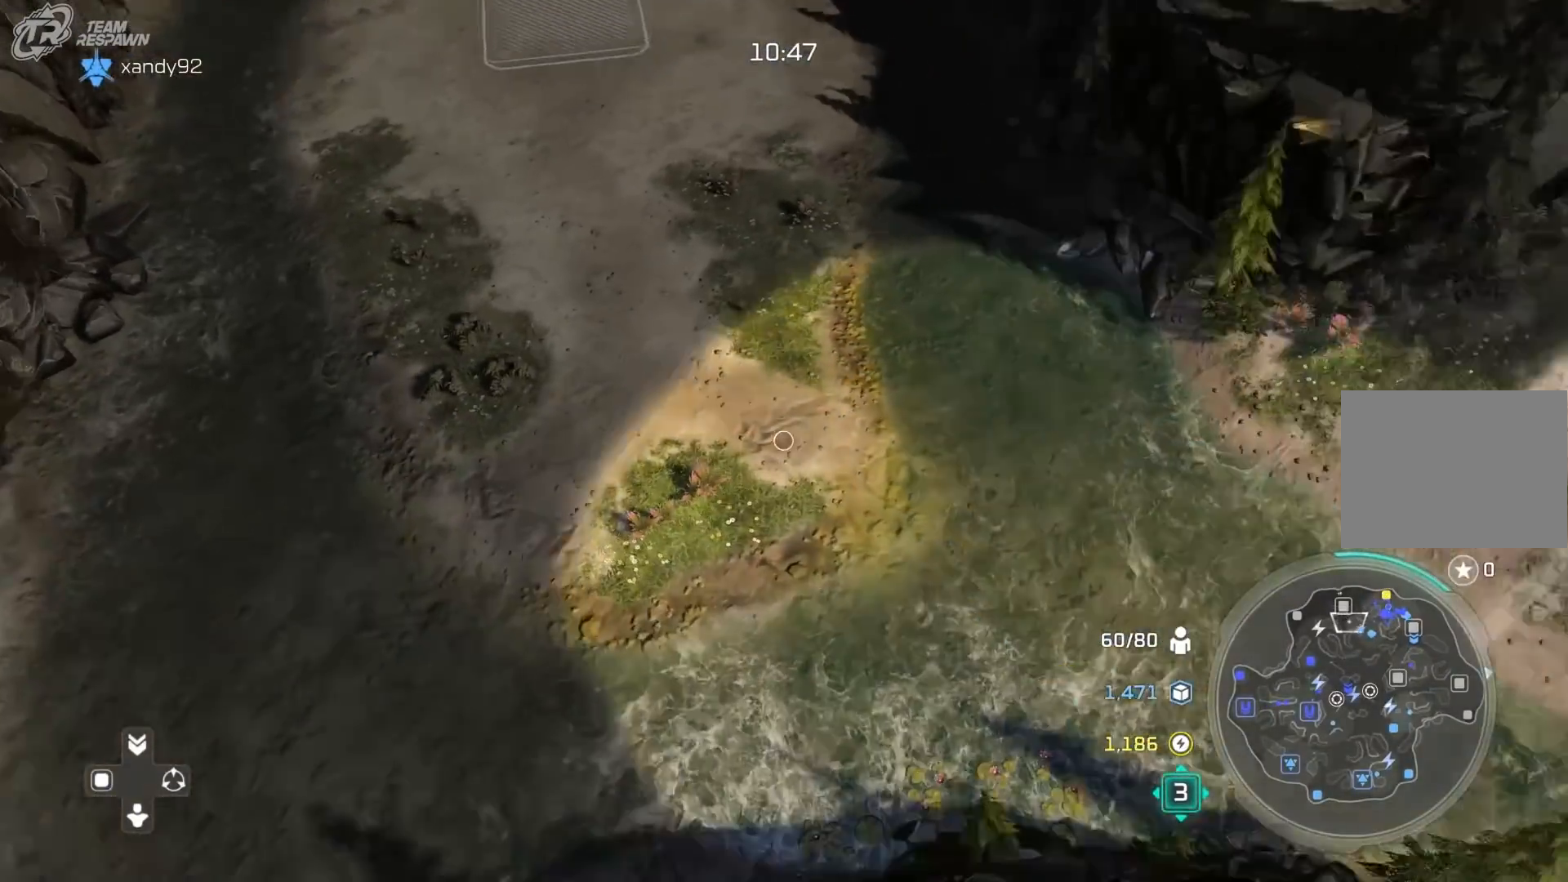
{"dt_ms": 500, "buttons": ["A"], "left_stick": "center", "right_stick": "center"}
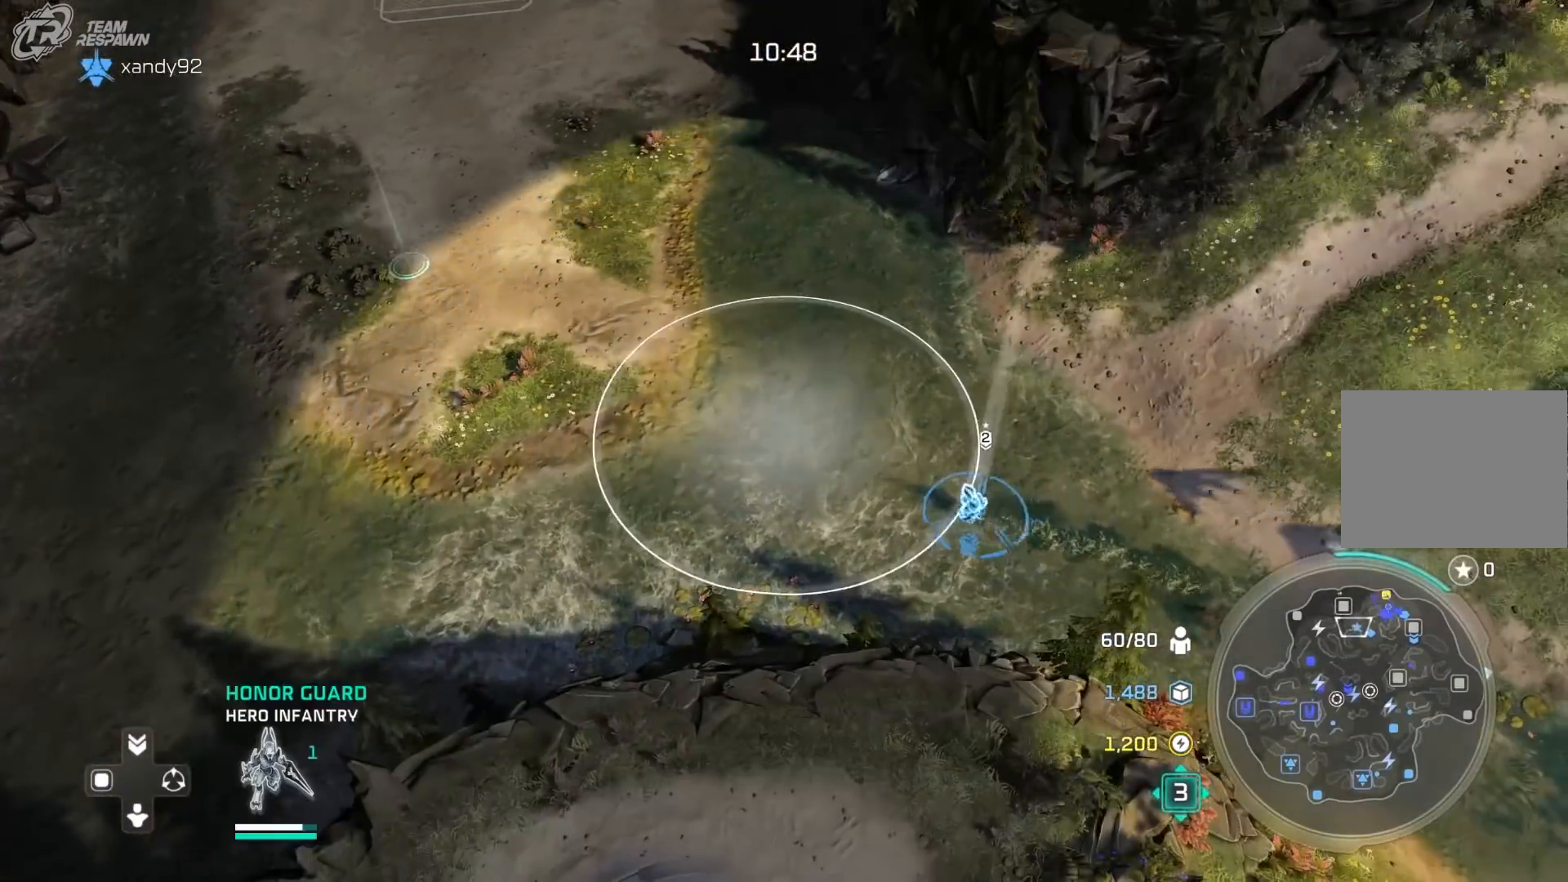
{"dt_ms": 500, "buttons": ["X"], "left_stick": "center", "right_stick": "center", "events": [[33, "A", "up"], [67, "left_stick", "up-left"], [267, "X", "down"], [367, "X", "up"], [433, "left_stick", "center"], [467, "X", "down"]]}
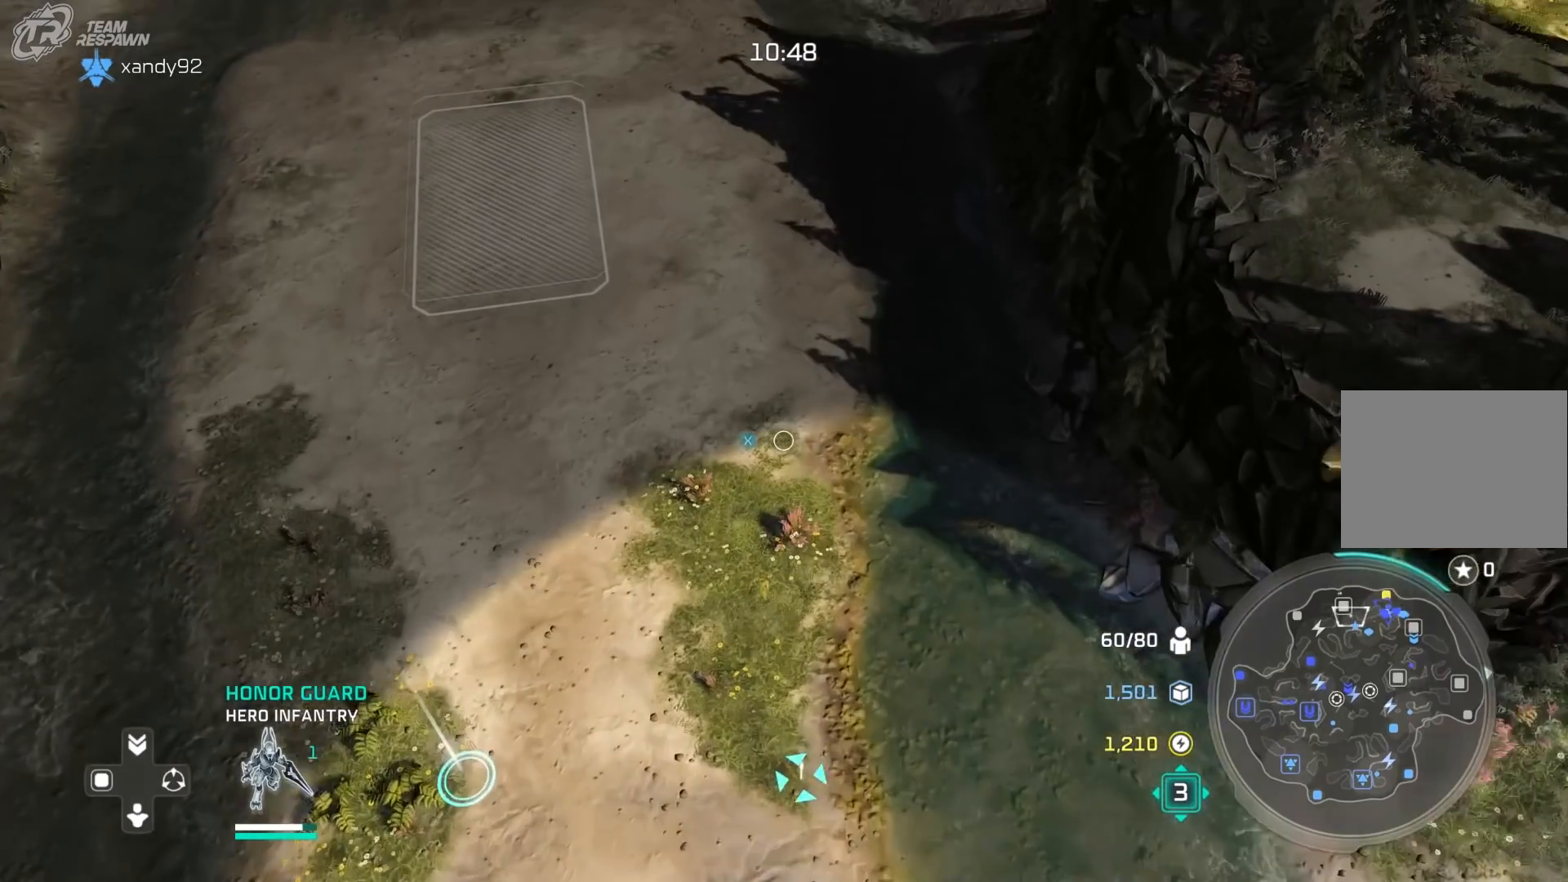
{"dt_ms": 500, "buttons": [], "left_stick": "center", "right_stick": "center", "events": [[33, "X", "up"], [133, "left_stick", "up-left"], [167, "X", "down"], [233, "X", "up"], [233, "left_stick", "center"], [333, "X", "down"], [433, "X", "up"]]}
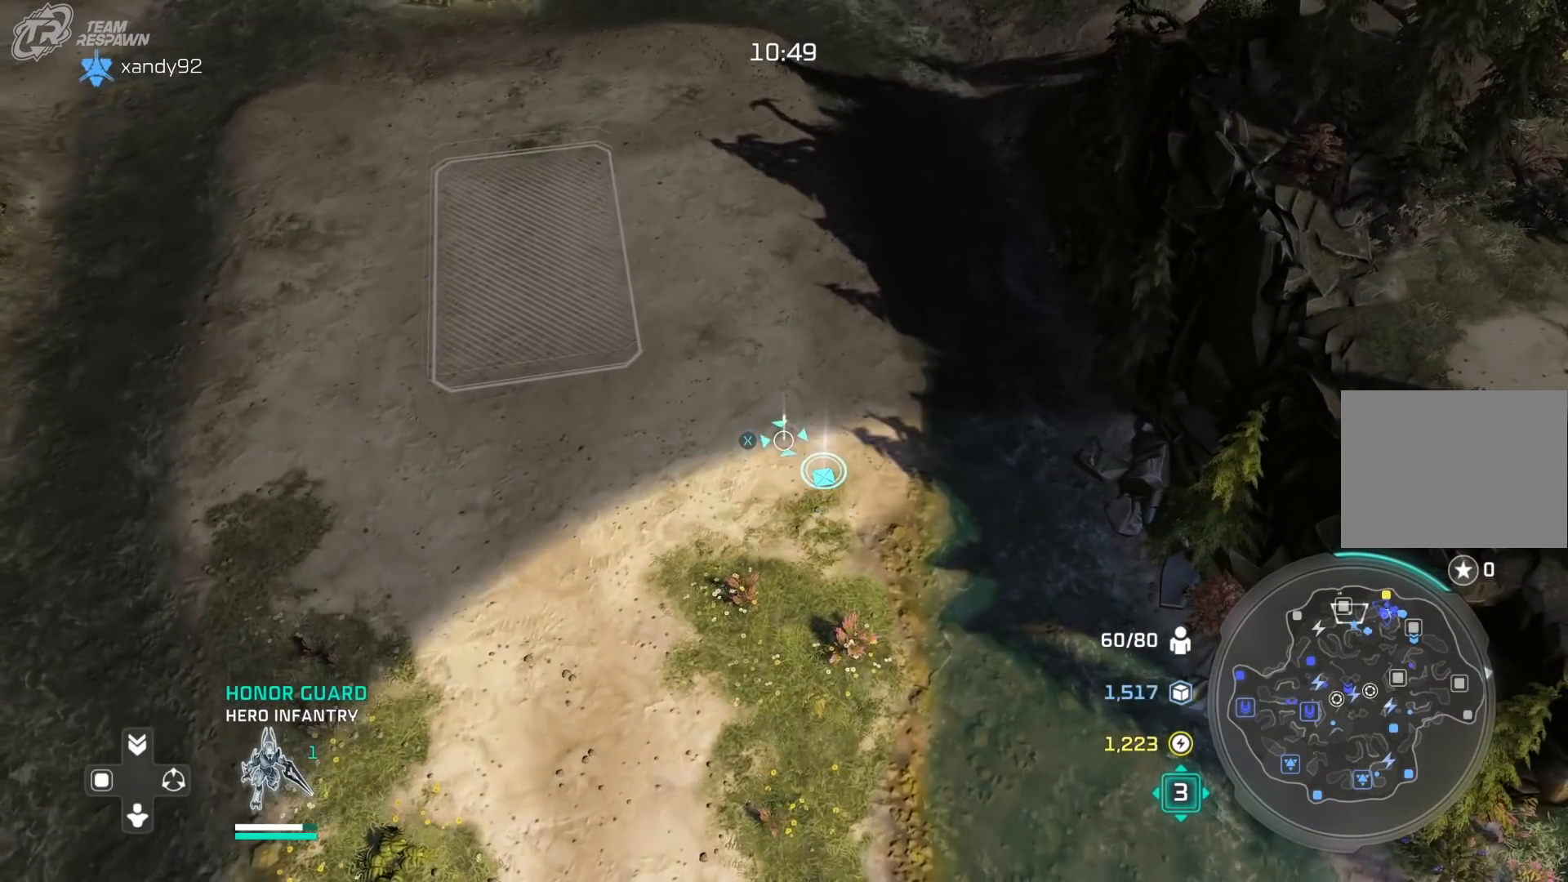
{"dt_ms": 500, "buttons": ["X"], "left_stick": "center", "right_stick": "center", "events": [[33, "X", "down"], [133, "X", "up"], [233, "X", "down"], [333, "X", "up"], [433, "X", "down"]]}
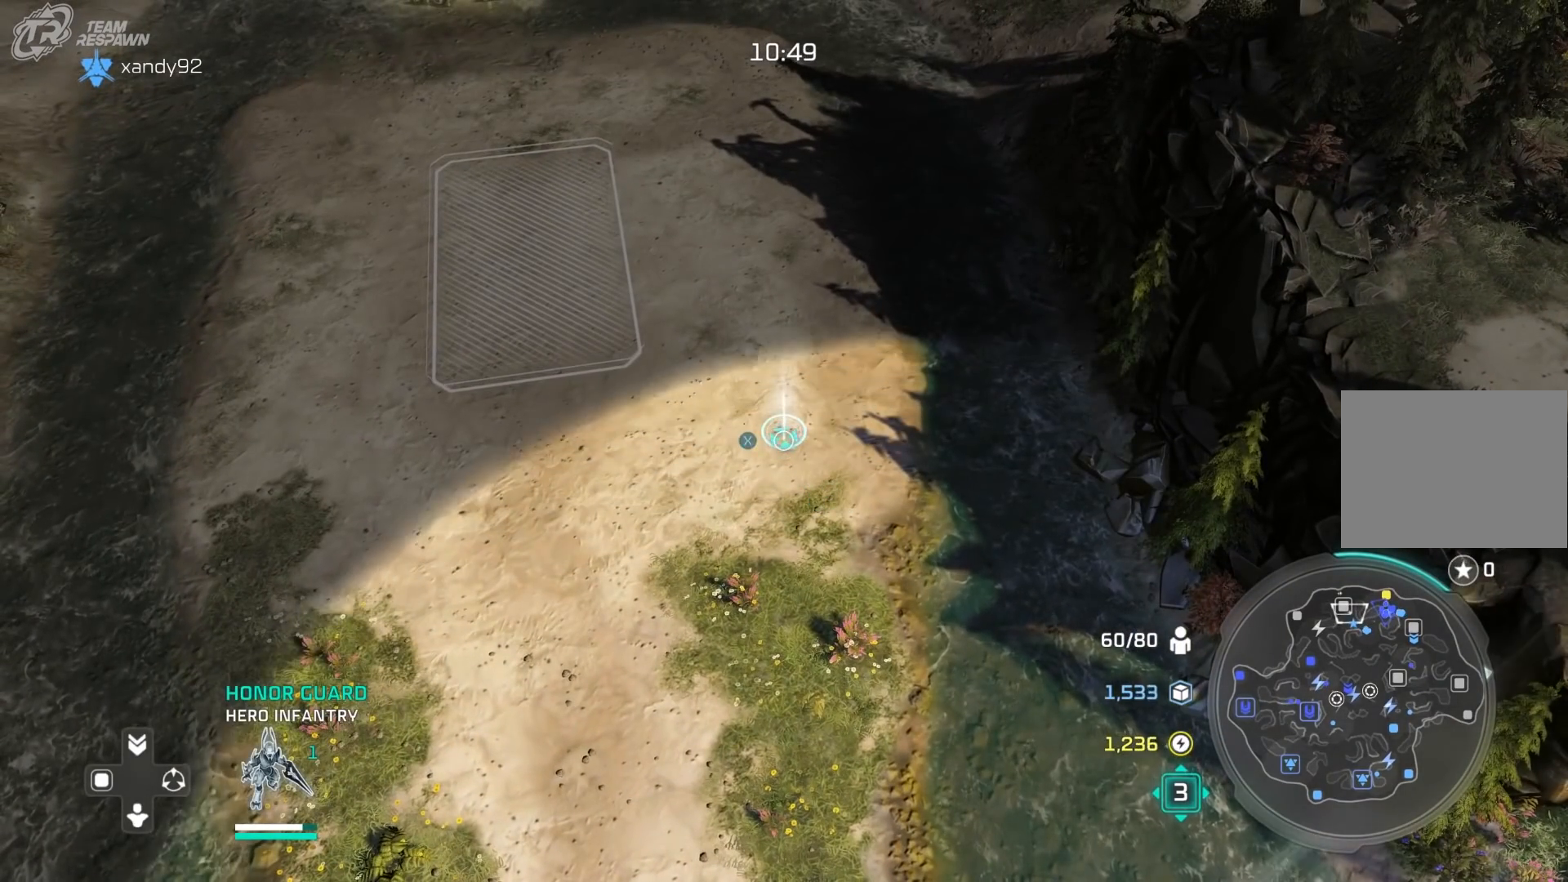
{"dt_ms": 500, "buttons": ["X"], "left_stick": "center", "right_stick": "center", "events": [[33, "X", "up"], [133, "X", "down"], [233, "X", "up"], [400, "left_stick", "up"], [467, "X", "down"], [500, "left_stick", "center"]]}
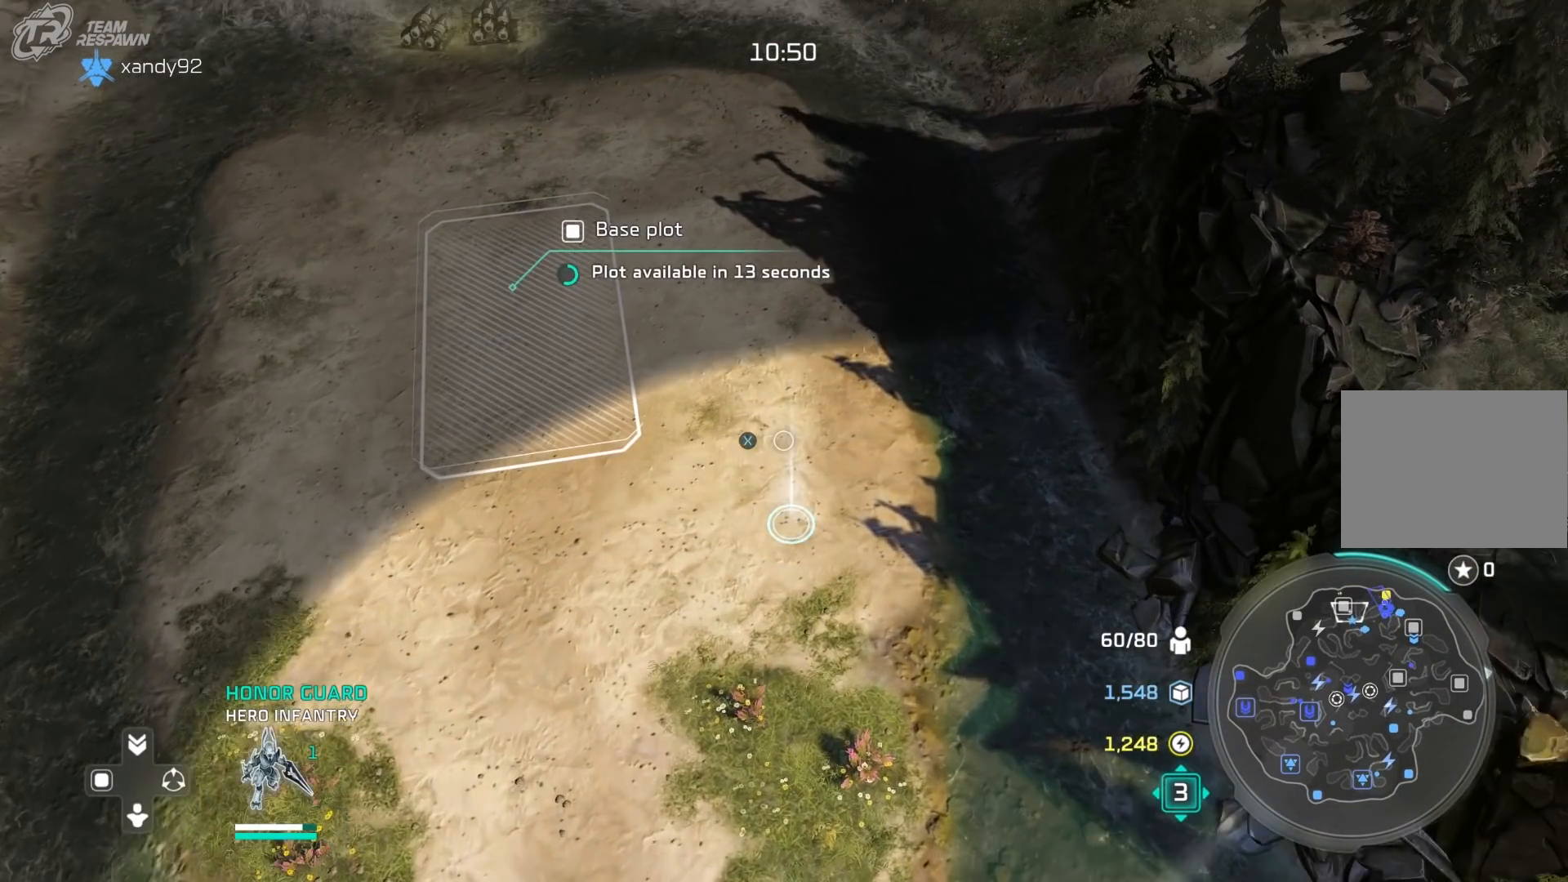
{"dt_ms": 500, "buttons": [], "left_stick": "center", "right_stick": "center", "events": [[67, "X", "up"], [167, "X", "down"], [267, "X", "up"], [367, "X", "down"], [467, "X", "up"]]}
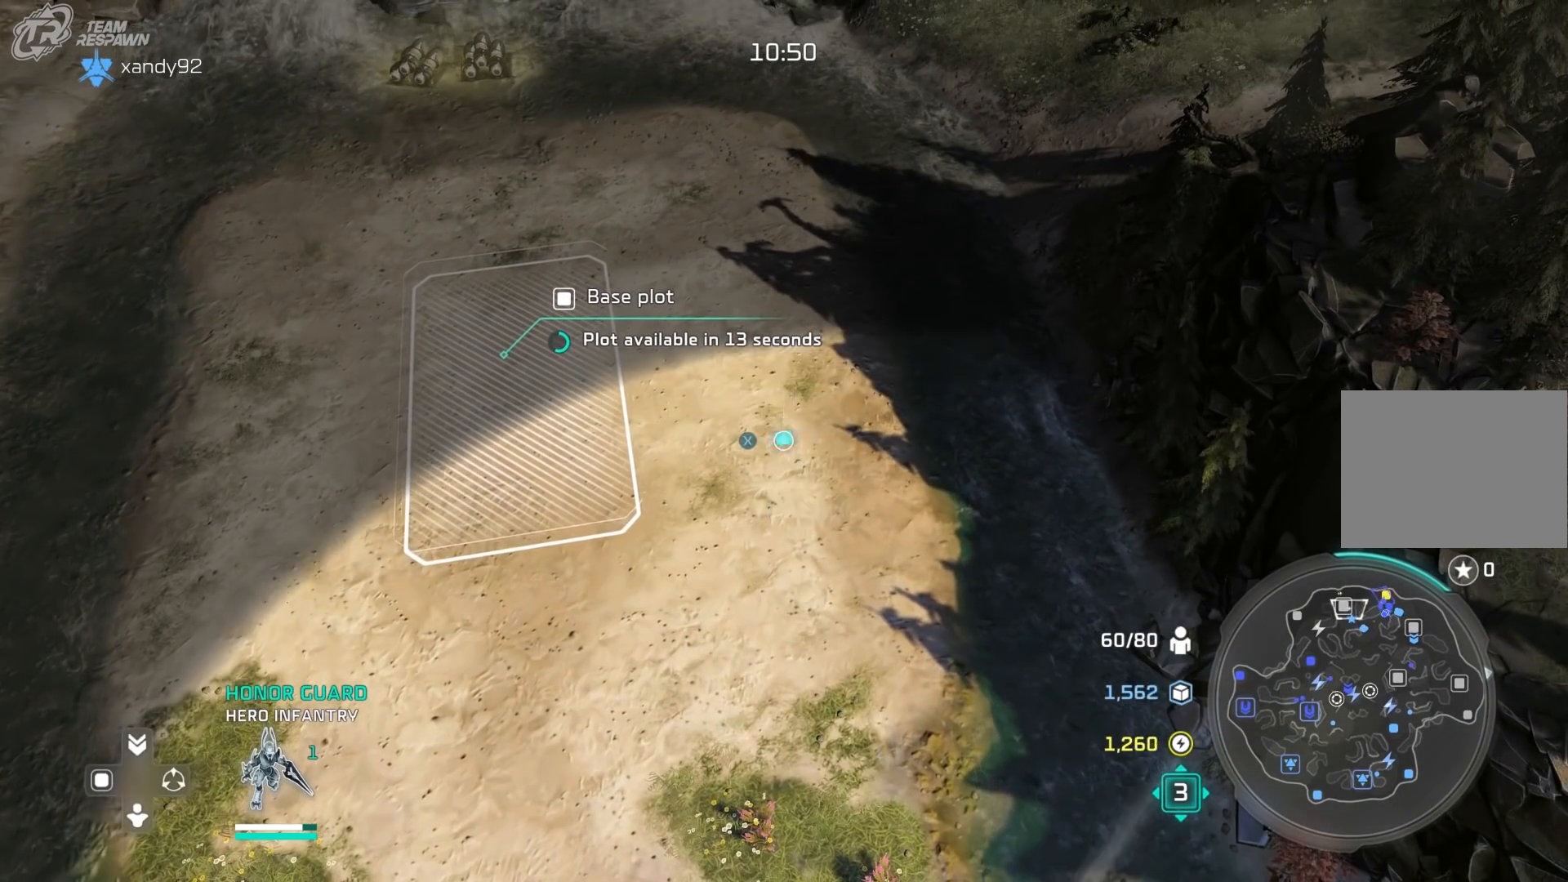
{"dt_ms": 500, "buttons": [], "left_stick": "center", "right_stick": "center", "events": [[67, "X", "down"], [167, "X", "up"], [300, "X", "down"], [400, "X", "up"]]}
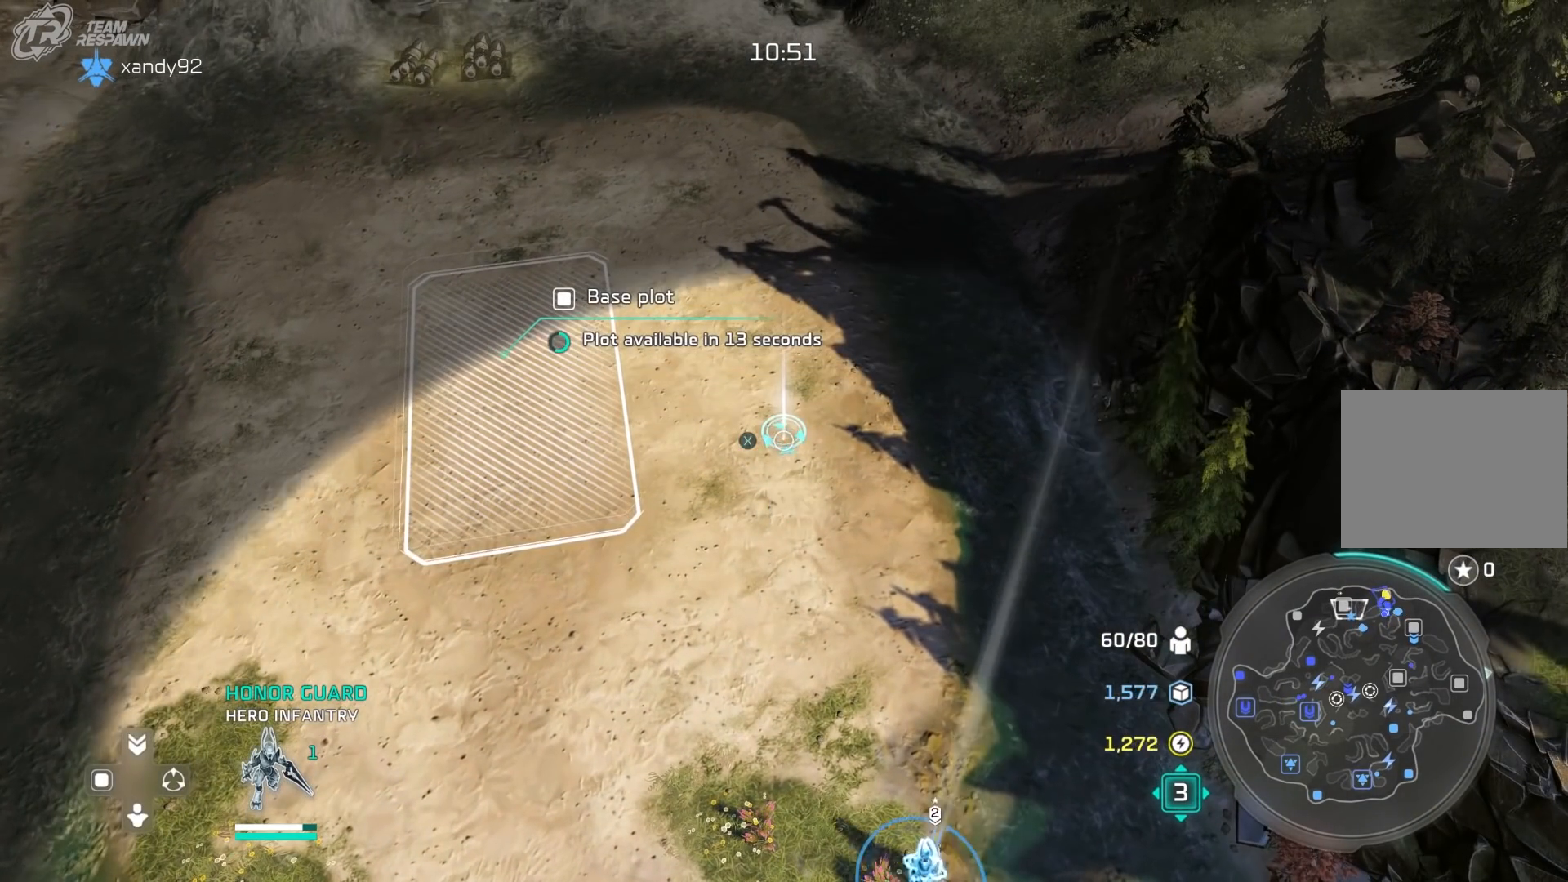
{"dt_ms": 500, "buttons": [], "left_stick": "up-left", "right_stick": "center", "events": [[400, "left_stick", "up-left"]]}
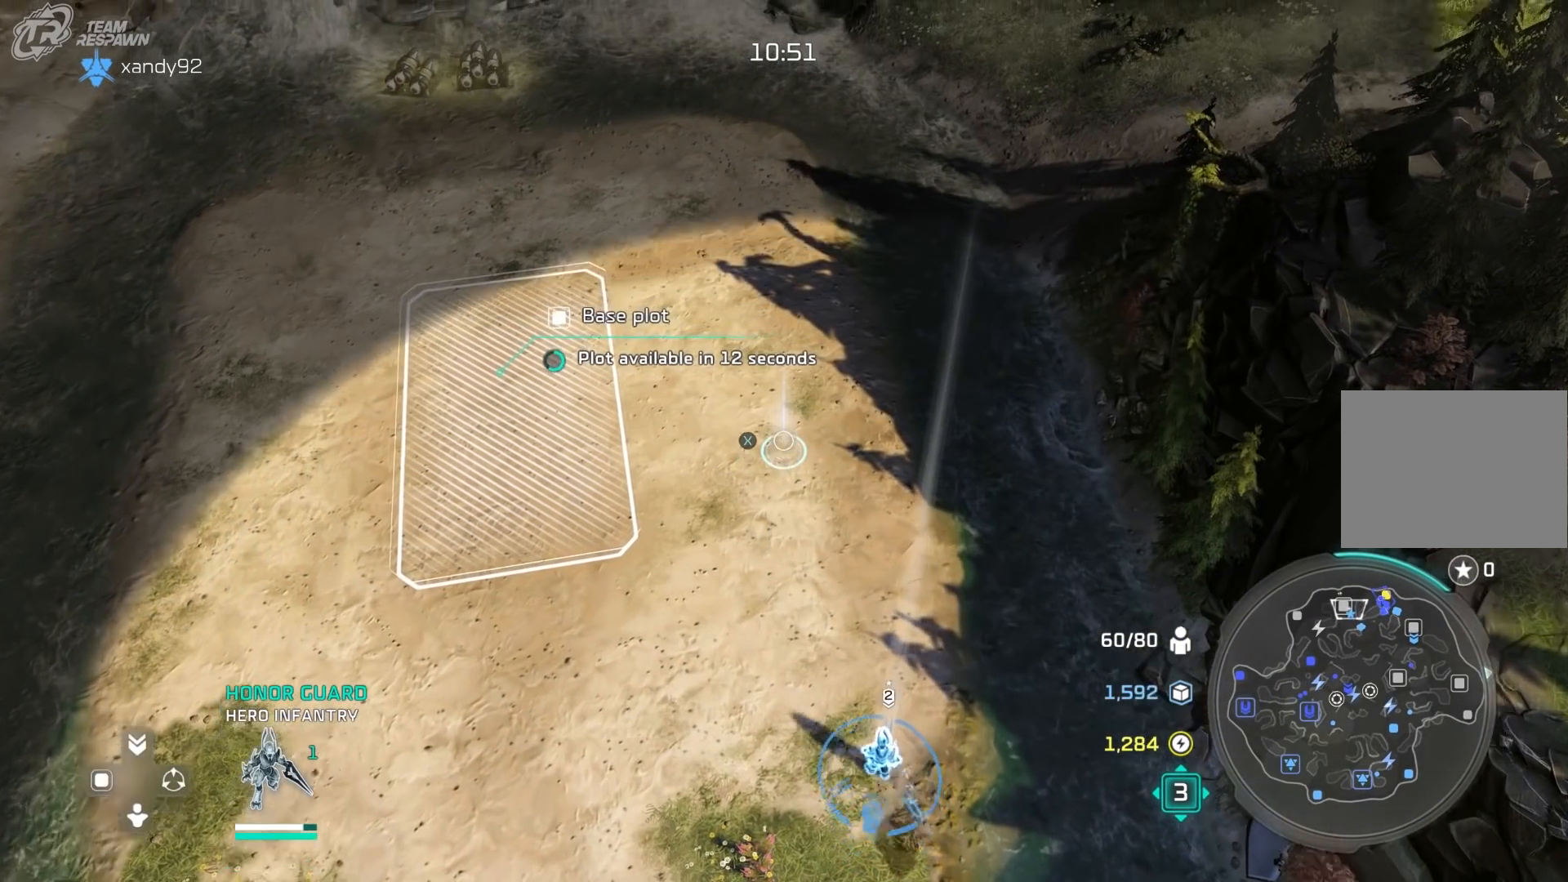
{"dt_ms": 1000, "buttons": [], "left_stick": "center", "right_stick": "center"}
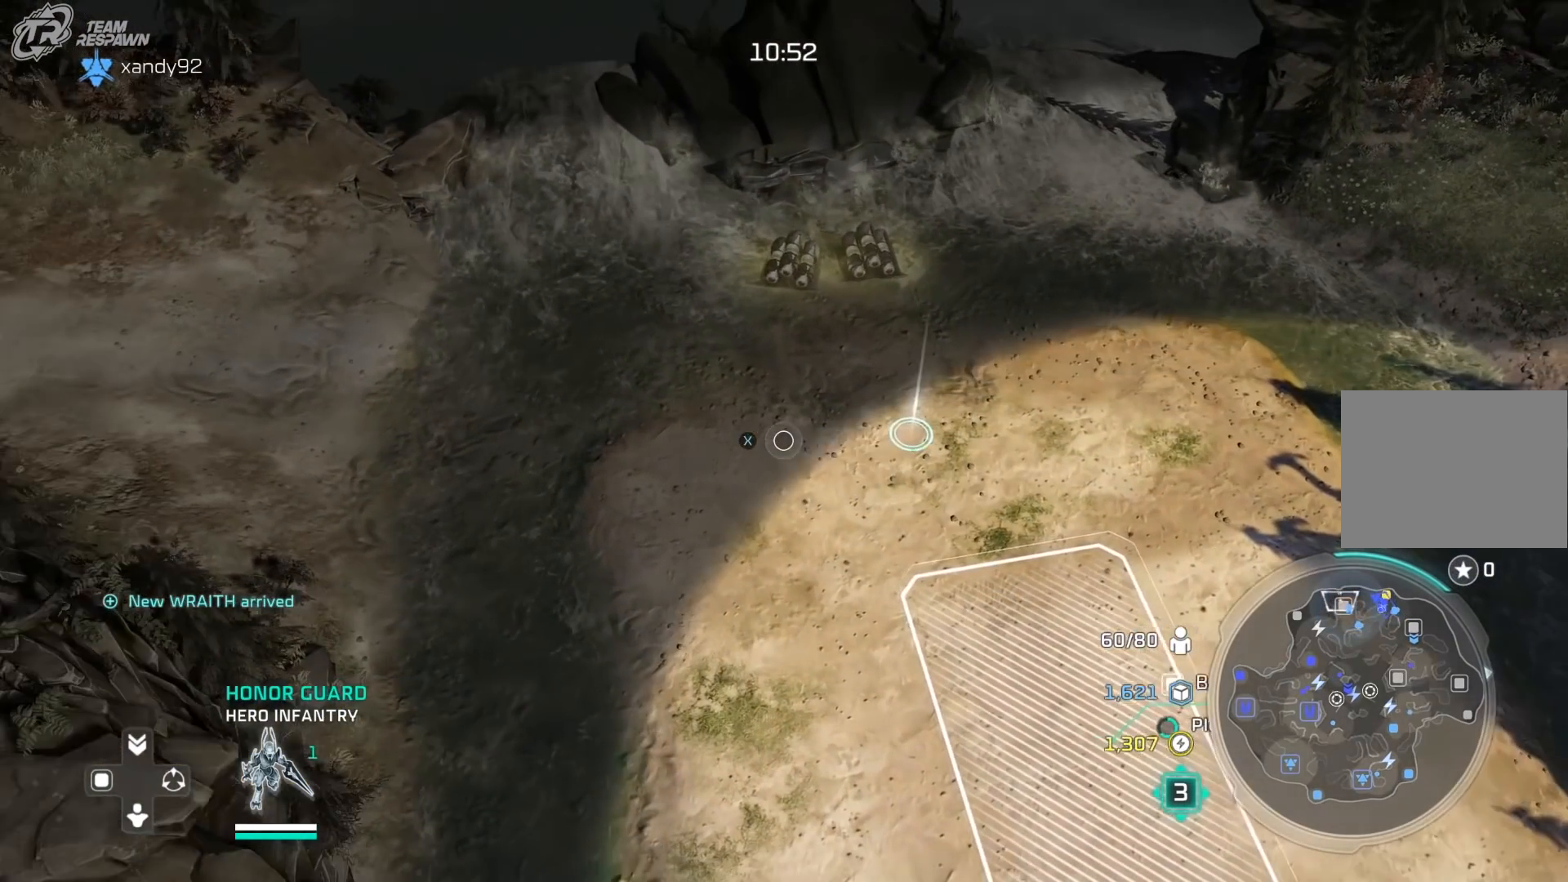
{"dt_ms": 500, "buttons": [], "left_stick": "center", "right_stick": "center", "events": [[133, "X", "down"], [233, "X", "up"], [333, "X", "down"], [433, "X", "up"]]}
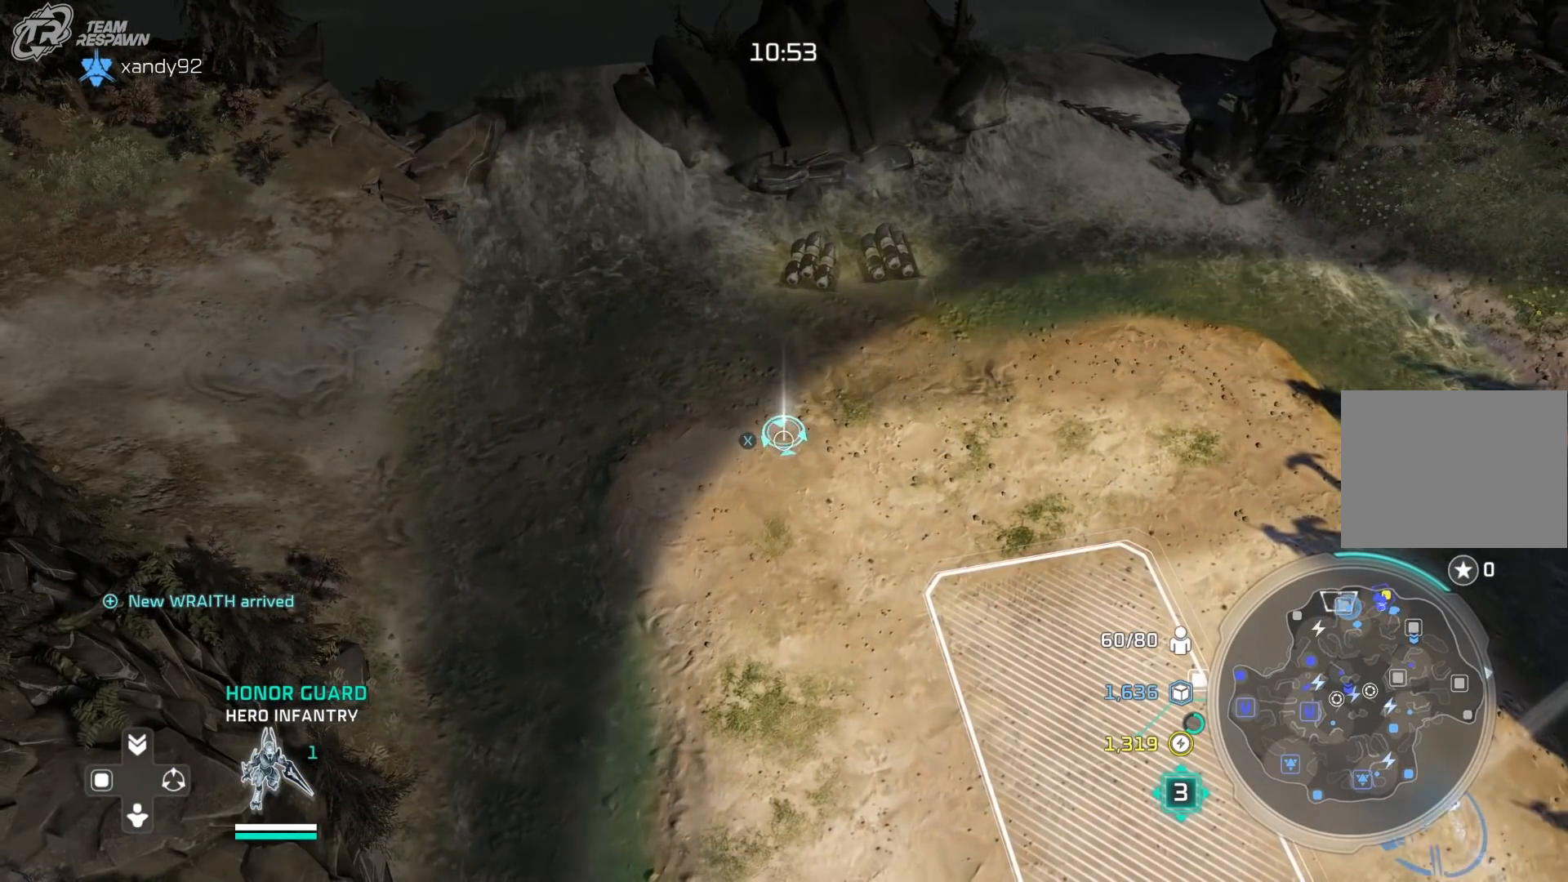
{"dt_ms": 500, "buttons": ["X"], "left_stick": "center", "right_stick": "center", "events": [[33, "X", "down"], [133, "X", "up"], [267, "X", "down"], [367, "X", "up"], [467, "X", "down"]]}
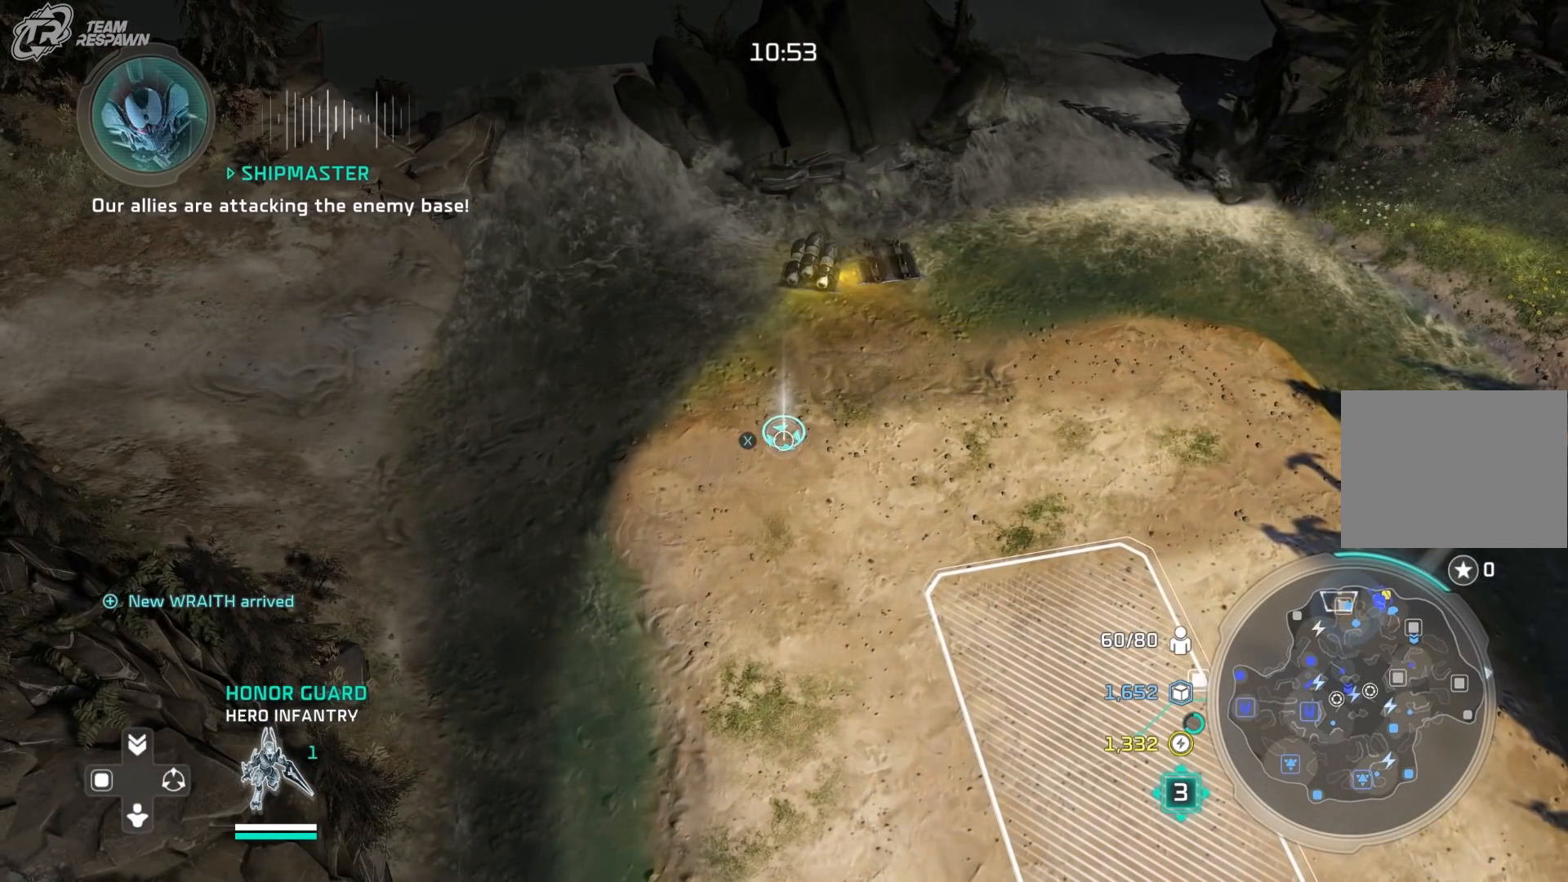
{"dt_ms": 500, "buttons": ["X"], "left_stick": "center", "right_stick": "center", "events": [[67, "X", "up"], [200, "X", "down"], [300, "X", "up"], [400, "X", "down"]]}
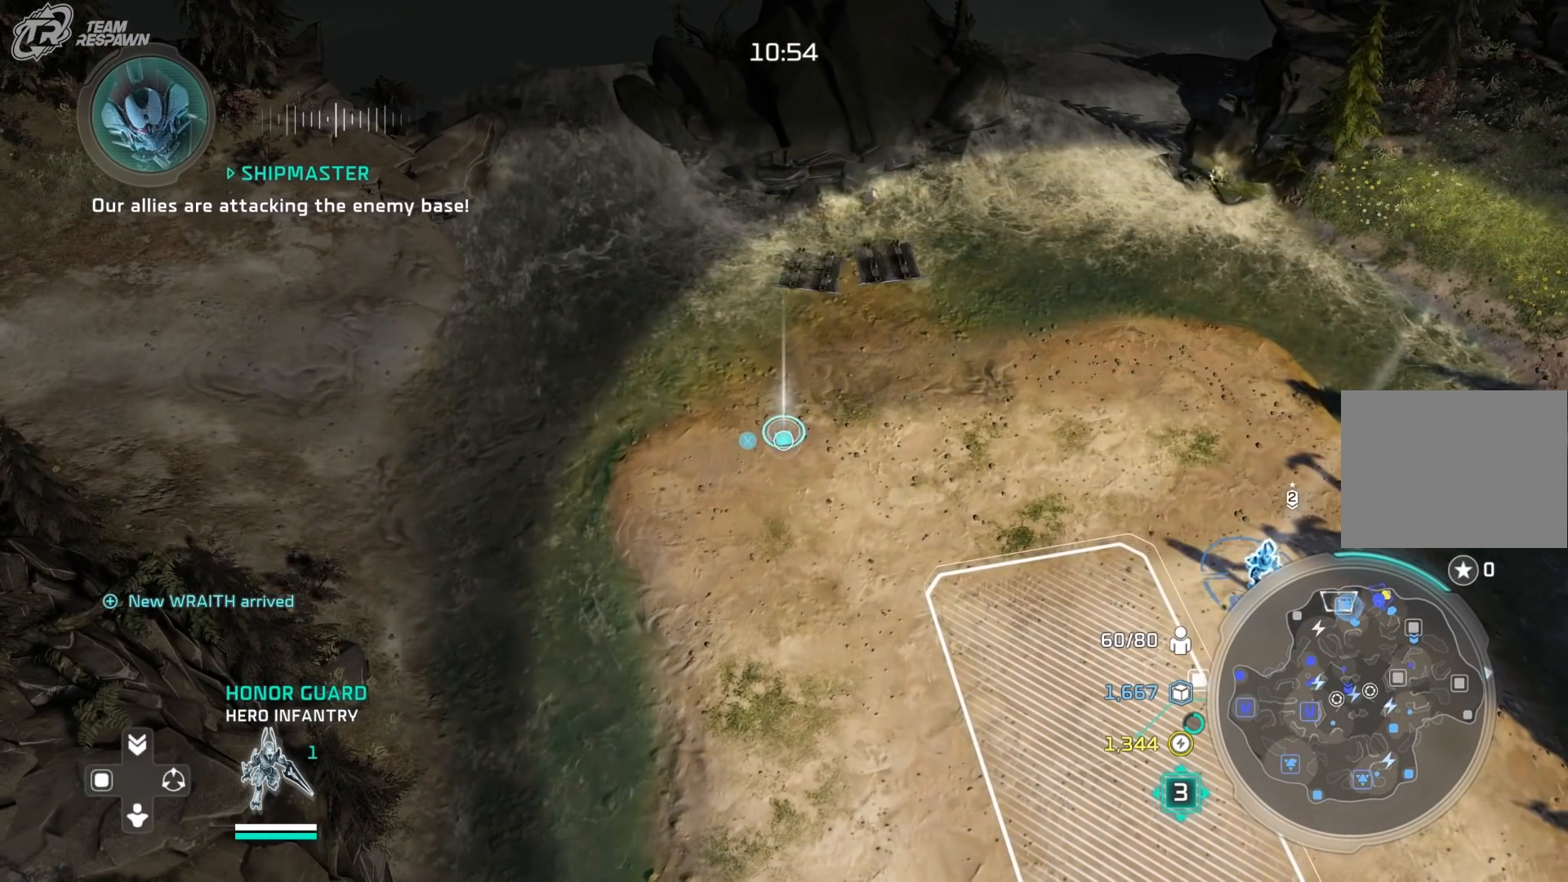
{"dt_ms": 500, "buttons": ["X"], "left_stick": "left", "right_stick": "center"}
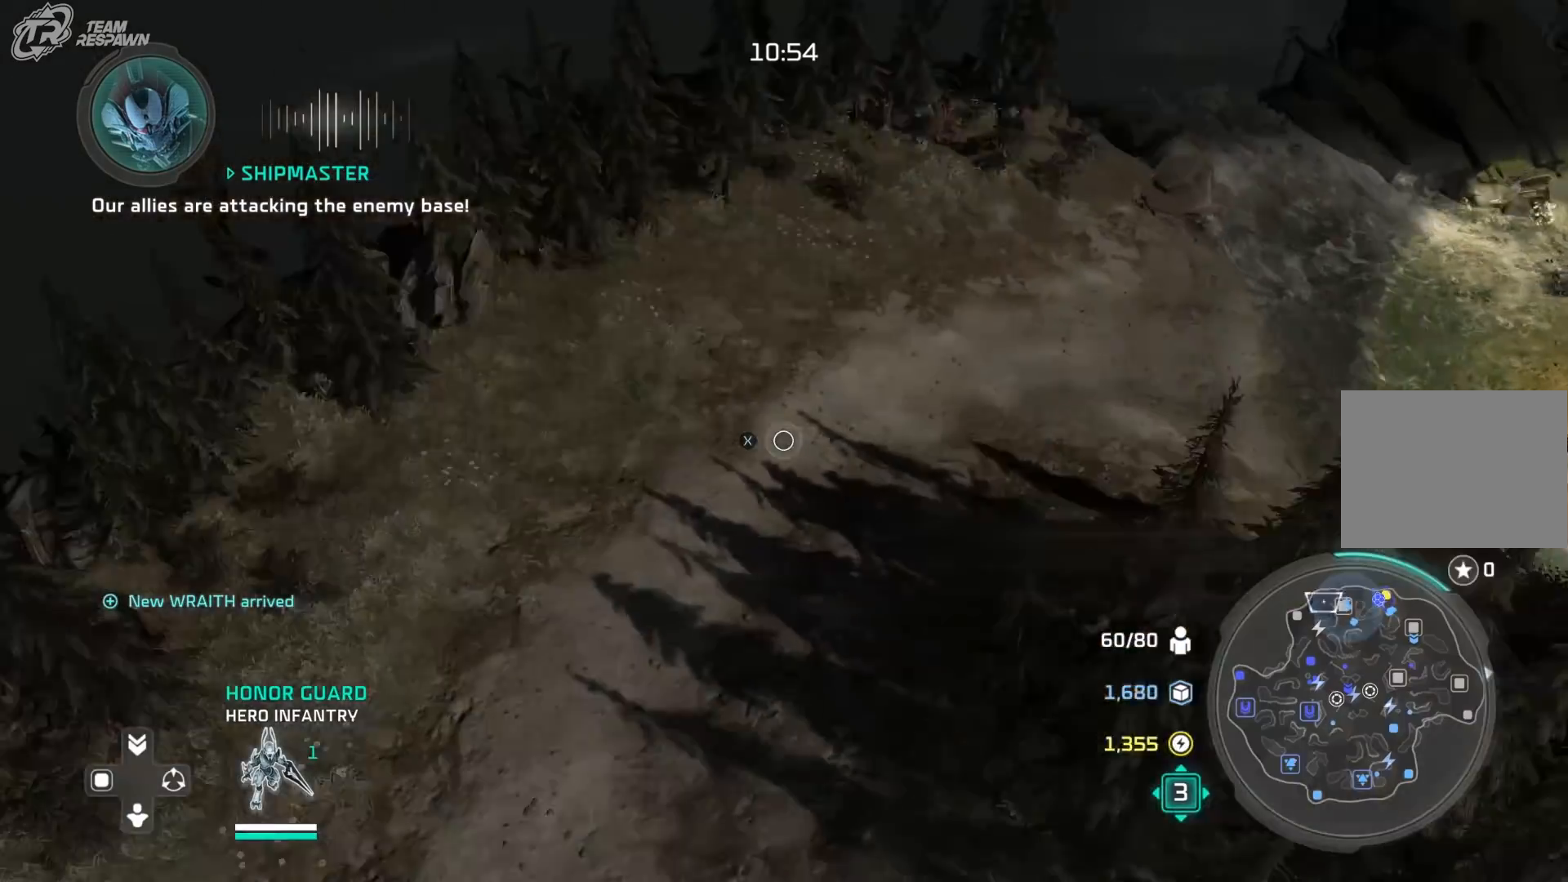
{"dt_ms": 500, "buttons": ["X"], "left_stick": "center", "right_stick": "center", "events": [[33, "left_stick", "center"], [133, "X", "up"], [167, "left_stick", "down-left"], [300, "X", "down"], [333, "left_stick", "center"], [367, "X", "up"], [500, "X", "down"]]}
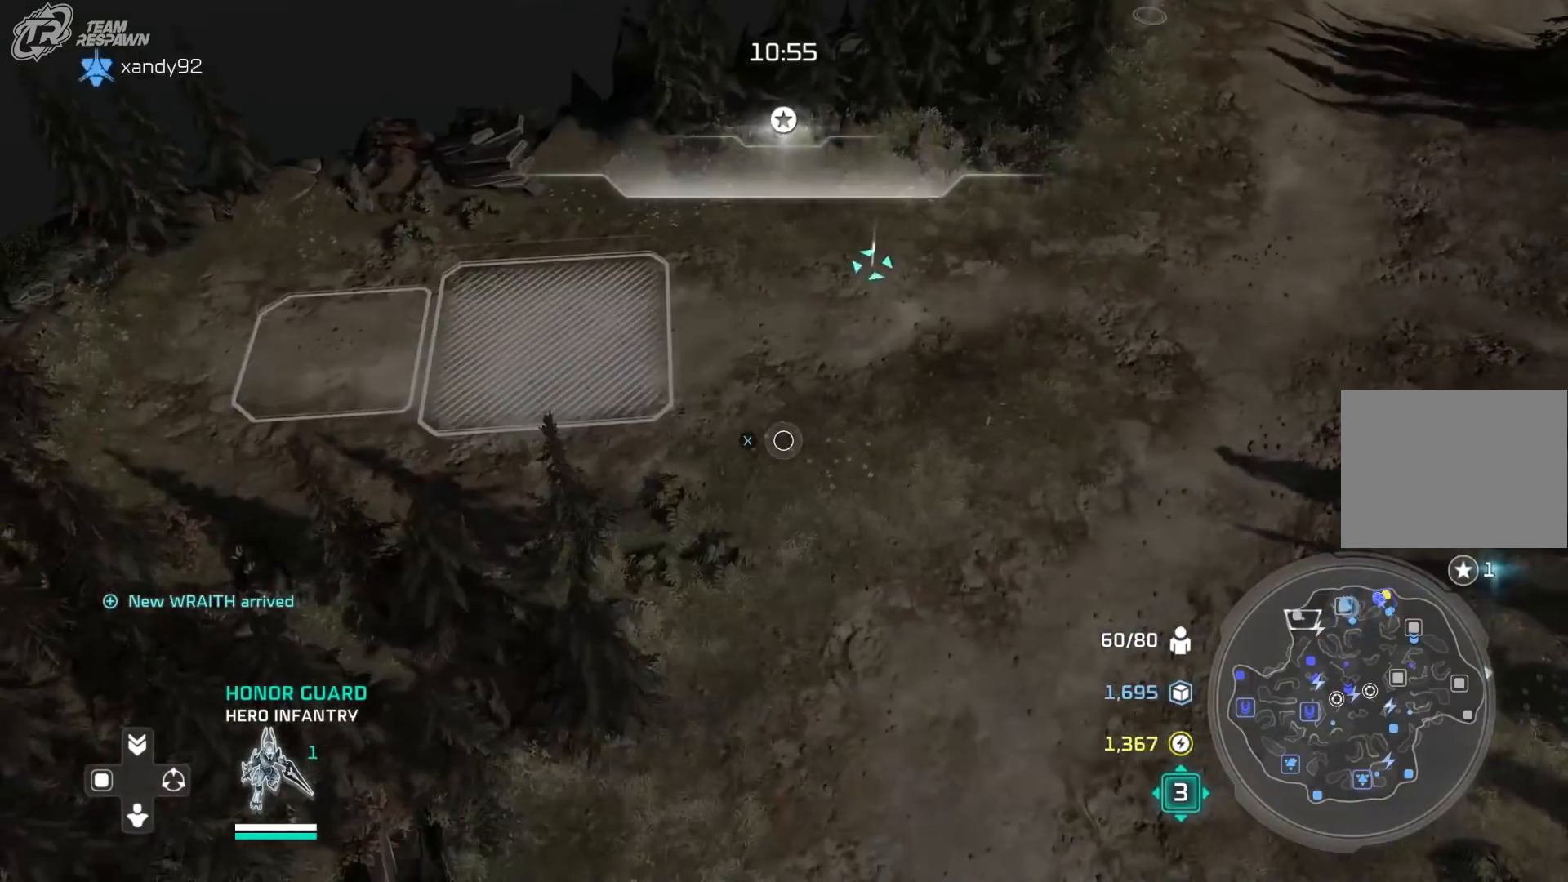
{"dt_ms": 500, "buttons": [], "left_stick": "down-right", "right_stick": "center", "events": [[67, "X", "up"], [67, "left_stick", "down"], [167, "X", "down"], [167, "left_stick", "center"], [267, "X", "up"], [367, "X", "down"], [367, "left_stick", "down-right"], [433, "X", "up"]]}
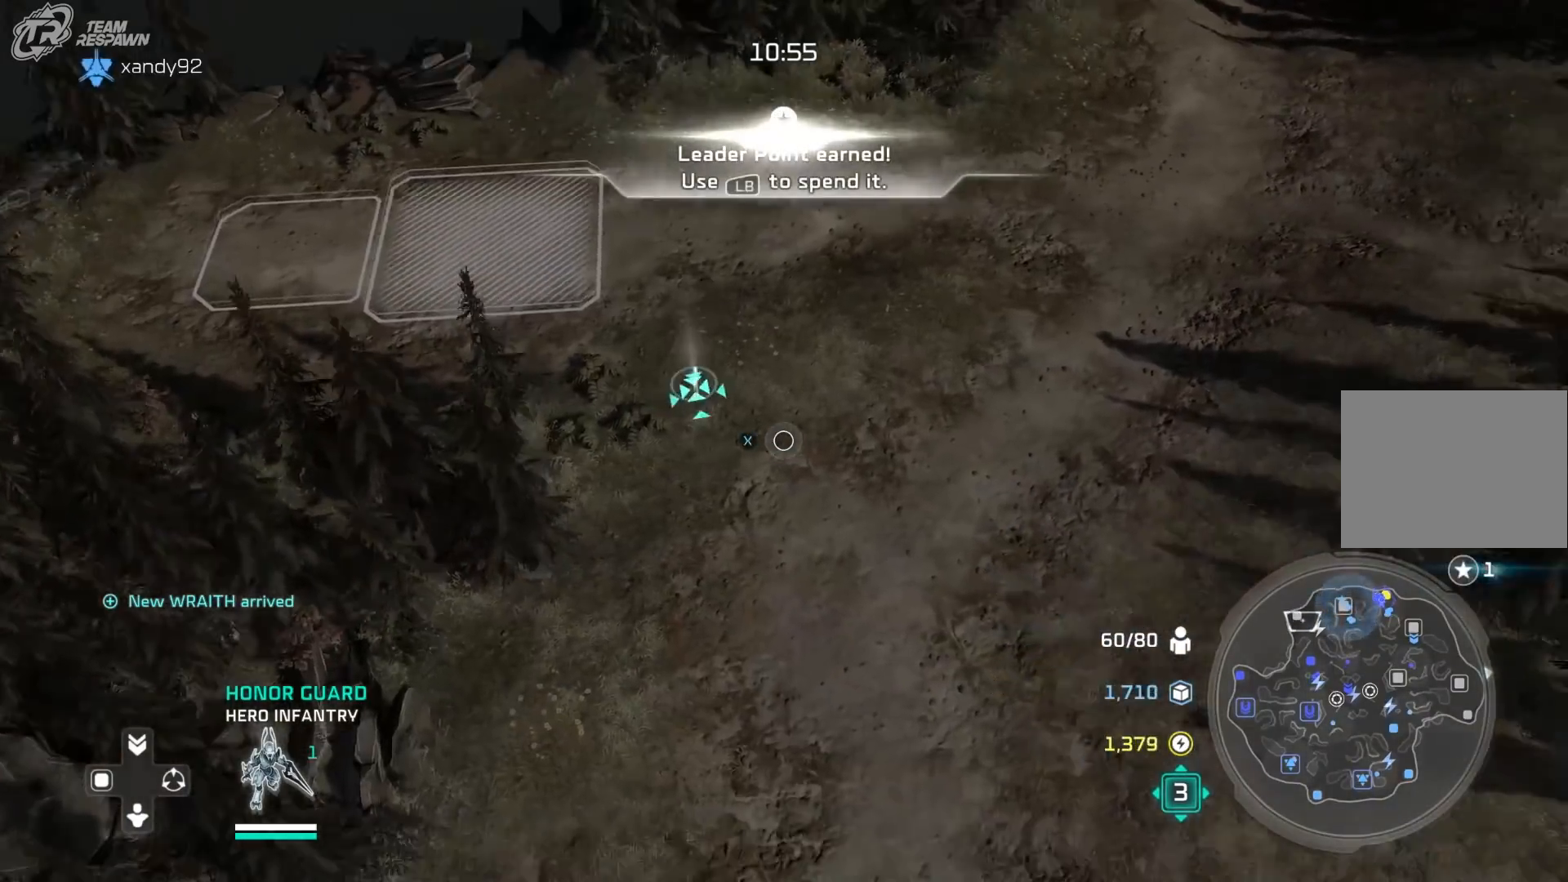
{"dt_ms": 500, "buttons": [], "left_stick": "down-right", "right_stick": "center", "events": []}
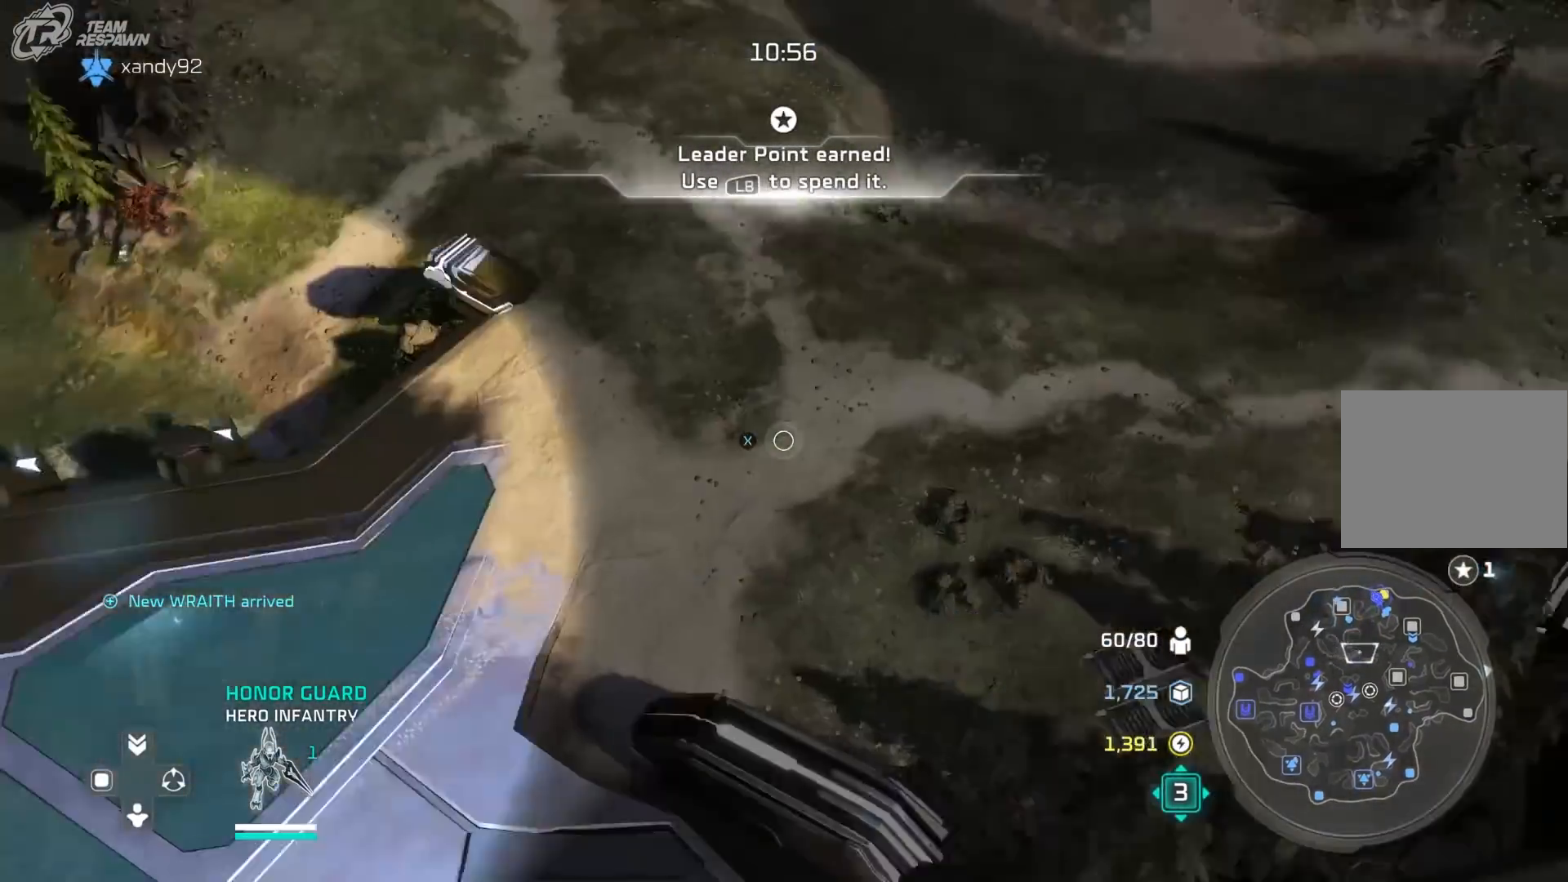
{"dt_ms": 500, "buttons": [], "left_stick": "center", "right_stick": "center", "events": [[233, "left_stick", "center"]]}
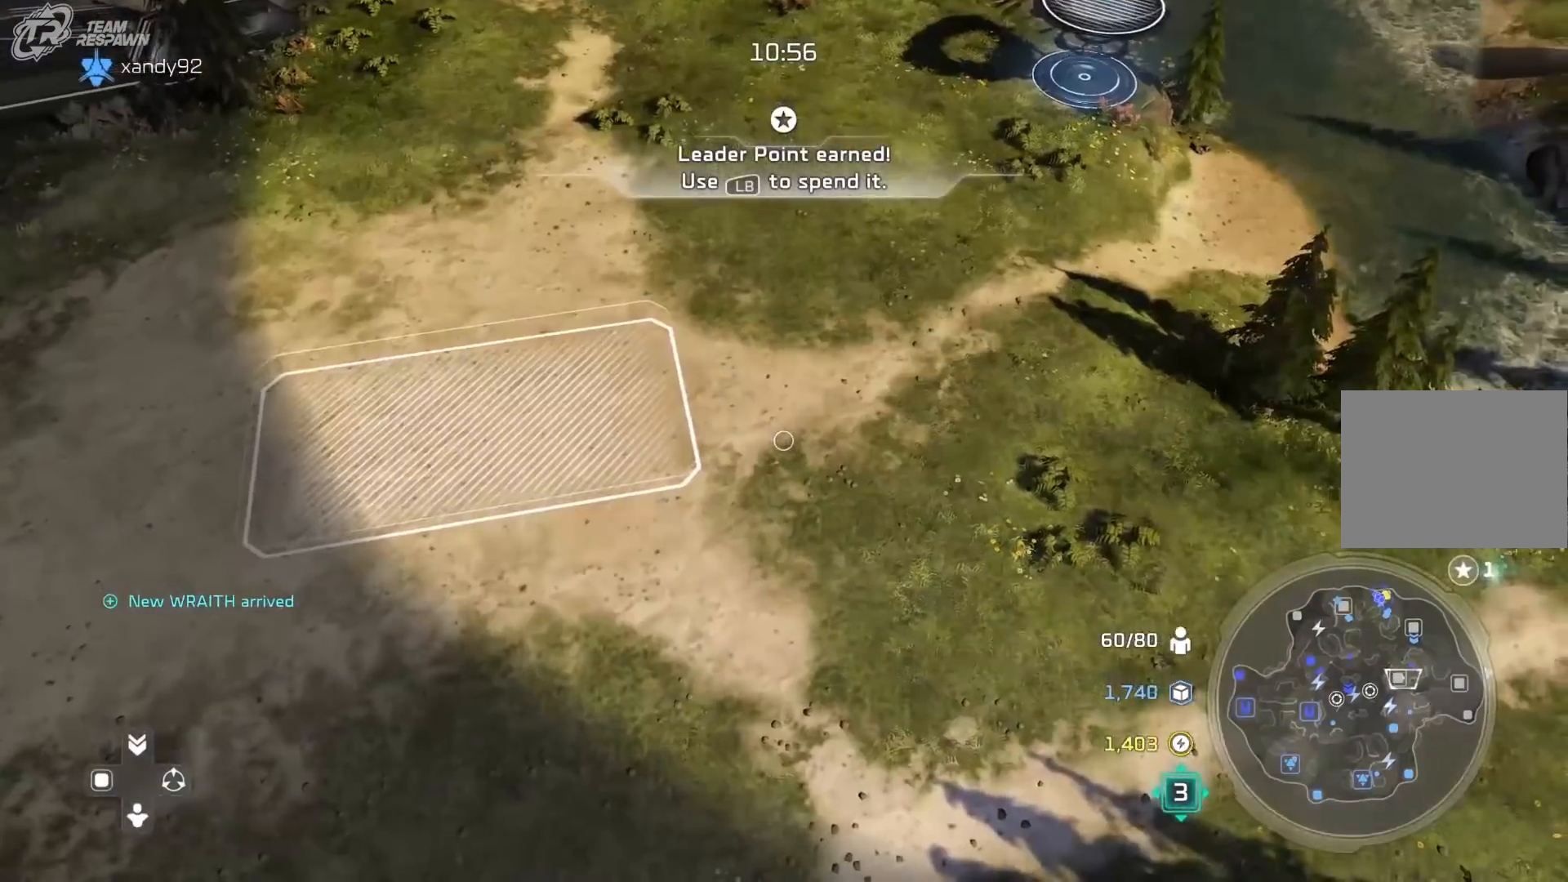
{"dt_ms": 500, "buttons": [], "left_stick": "up", "right_stick": "center", "events": [[100, "left_stick", "left"], [200, "left_stick", "center"], [333, "A", "down"], [433, "left_stick", "up"], [467, "A", "up"]]}
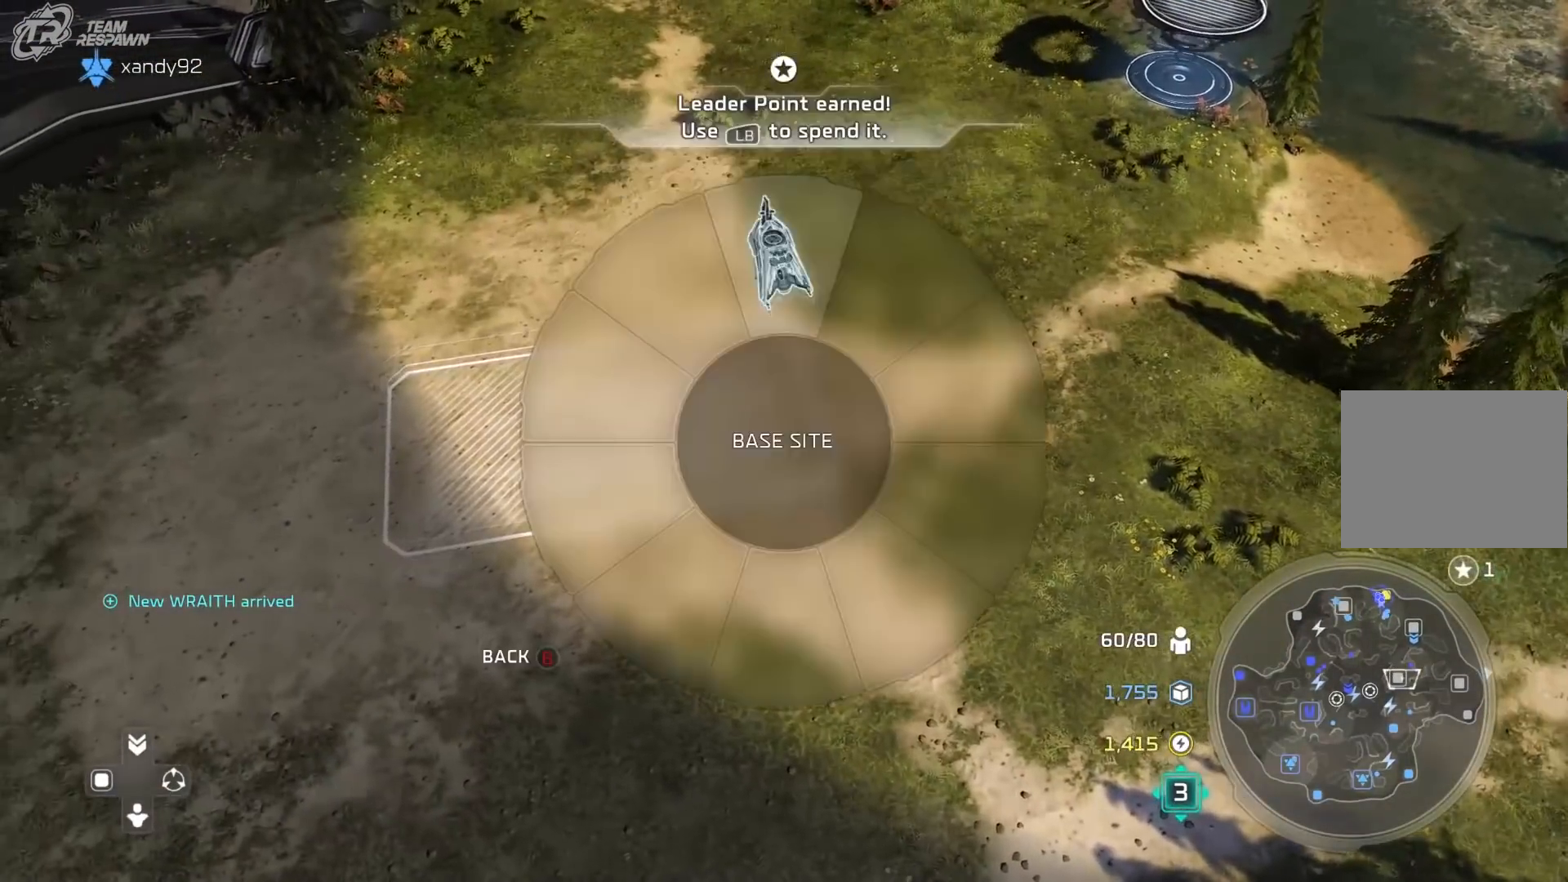
{"dt_ms": 500, "buttons": [], "left_stick": "right", "right_stick": "center", "events": [[267, "left_stick", "up-right"], [433, "left_stick", "right"]]}